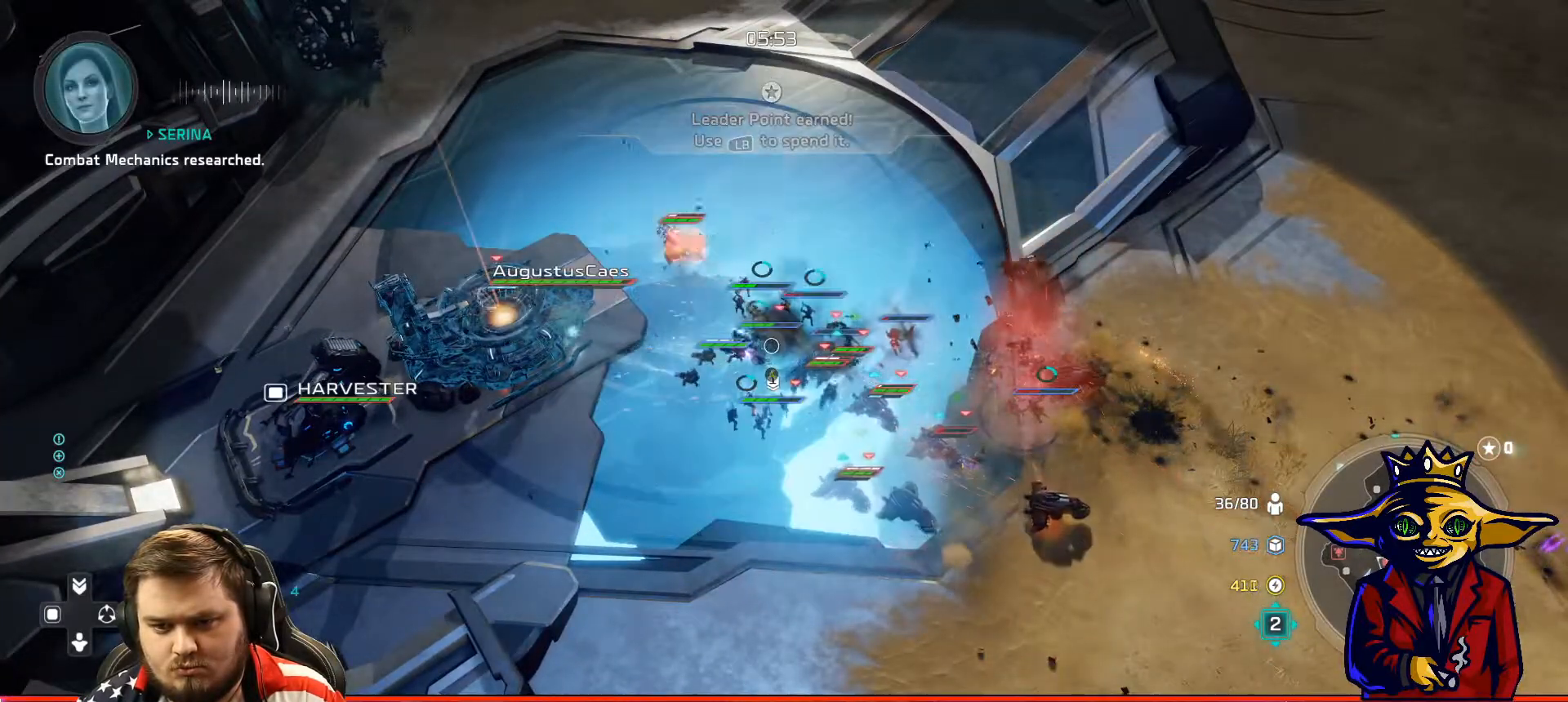
Gameplay with a controller (Xbox layout); each line is a JSON object with the inputs held at the frame after it. "events" lists button and stick changes between this image and that frame as [ms after this image, input, new state], when the widget could be followed in between. Not read: L3.
{"buttons": [], "left_stick": "center", "right_stick": "center", "events": [[300, "left_stick", "down-right"], [317, "R1", "down"], [384, "left_stick", "center"], [400, "R1", "up"]]}
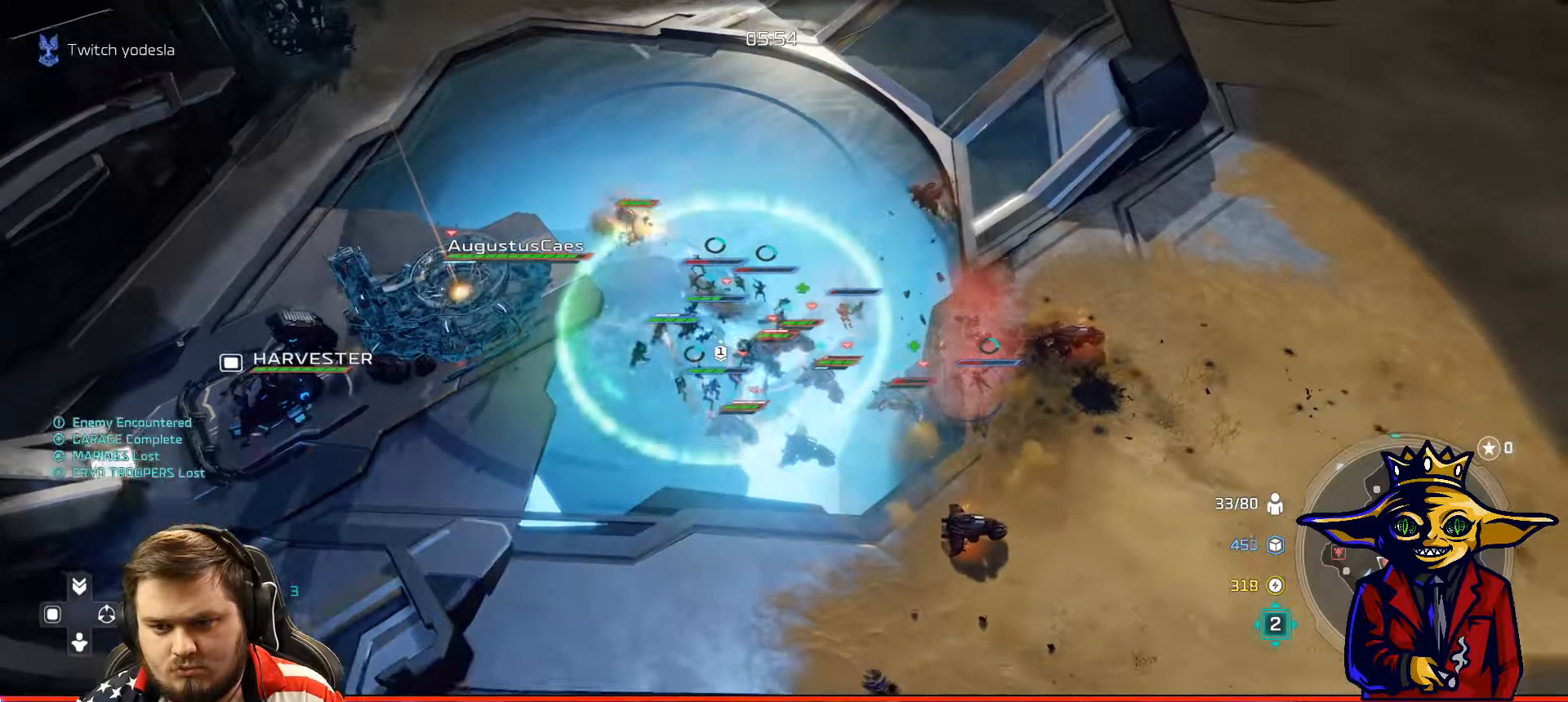
{"buttons": ["Y"], "left_stick": "center", "right_stick": "center", "events": [[17, "X", "down"], [117, "X", "up"], [201, "X", "down"], [251, "X", "up"], [317, "Y", "down"], [418, "Y", "up"], [501, "Y", "down"]]}
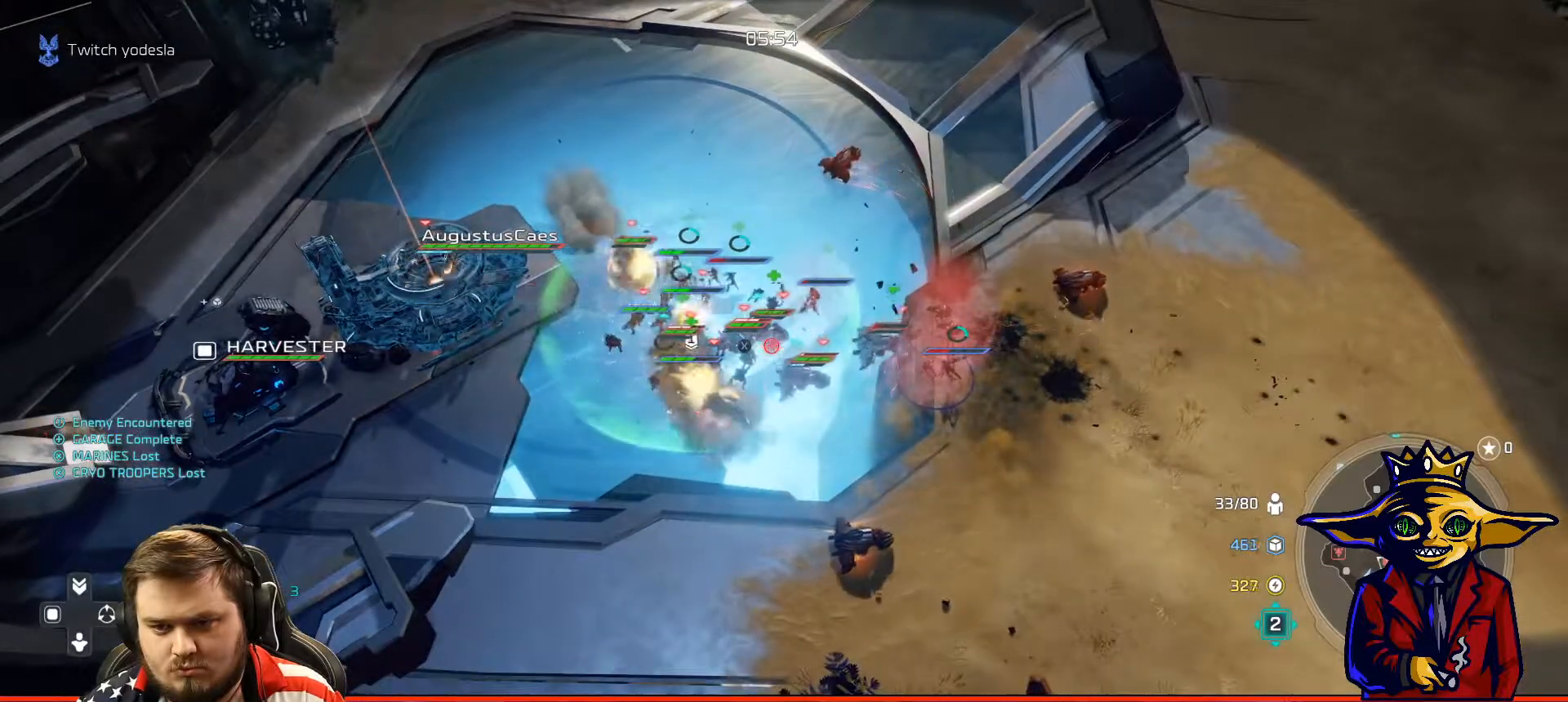
{"buttons": ["Y"], "left_stick": "center", "right_stick": "center", "events": [[67, "Y", "up"], [150, "Y", "down"], [217, "Y", "up"], [267, "left_stick", "up-left"], [300, "Y", "down"], [334, "left_stick", "center"], [400, "Y", "up"], [467, "Y", "down"]]}
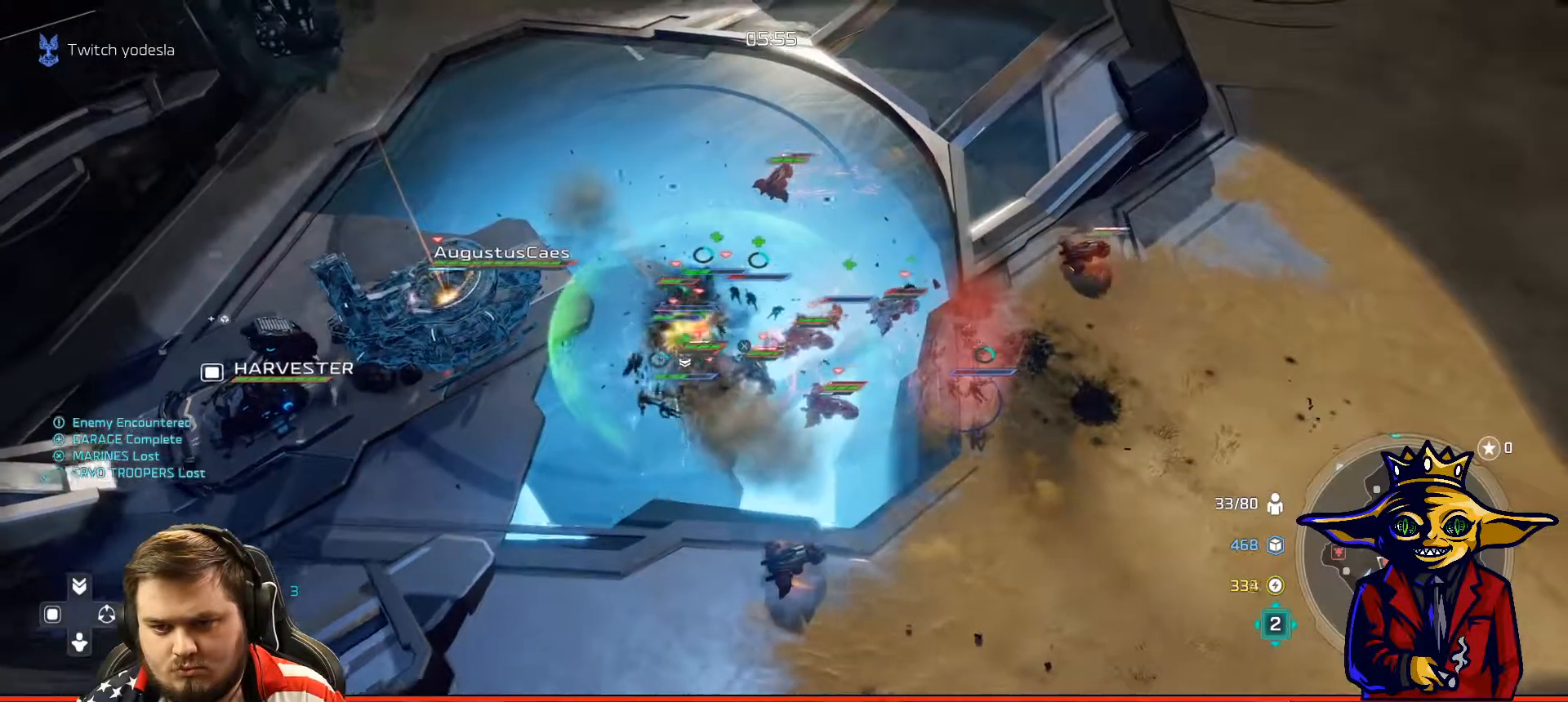
{"buttons": [], "left_stick": "center", "right_stick": "center", "events": [[51, "Y", "up"], [101, "Y", "down"], [201, "left_stick", "down-left"], [217, "Y", "up"], [301, "Y", "down"], [301, "left_stick", "center"], [367, "Y", "up"]]}
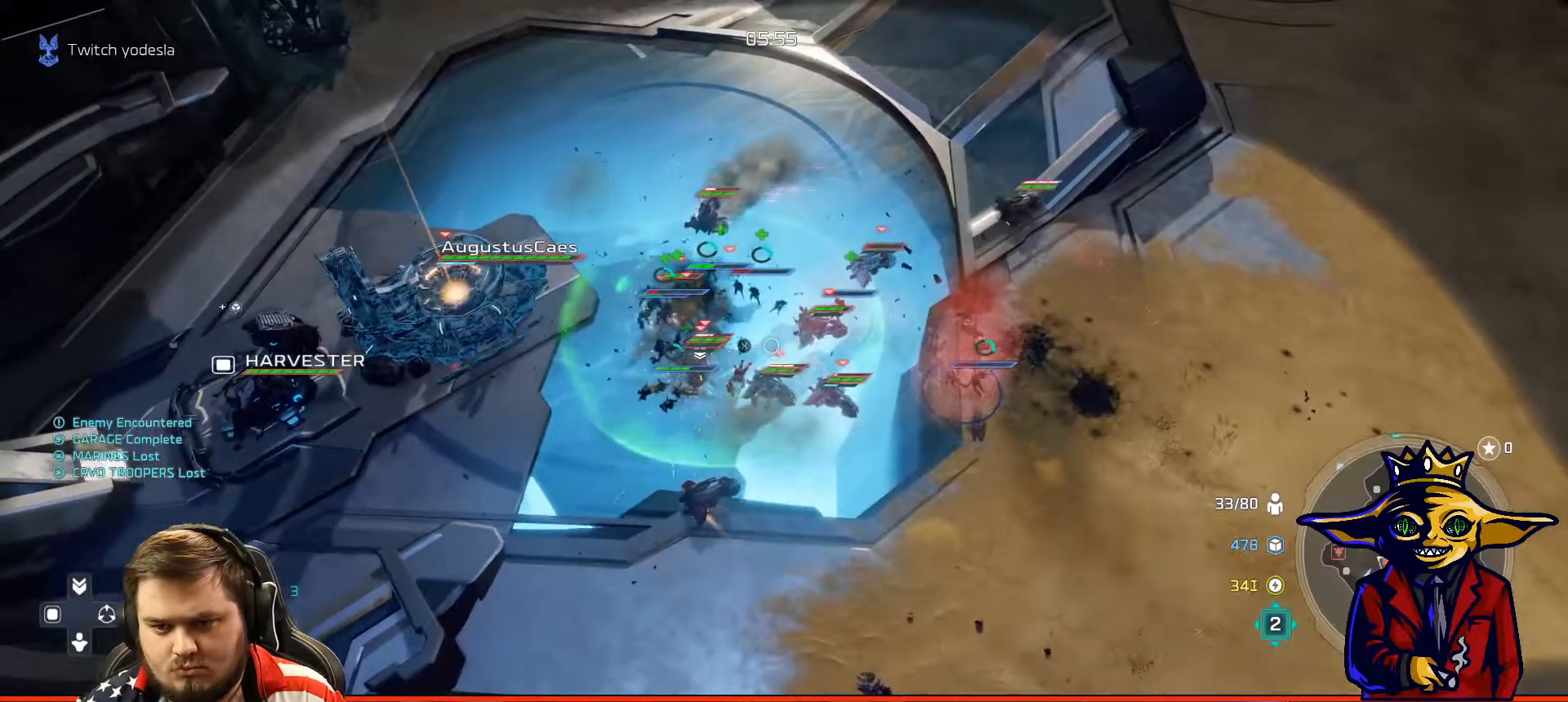
{"buttons": ["X"], "left_stick": "center", "right_stick": "center", "events": [[100, "R1", "down"], [200, "R1", "up"], [267, "X", "down"], [367, "X", "up"], [417, "X", "down"]]}
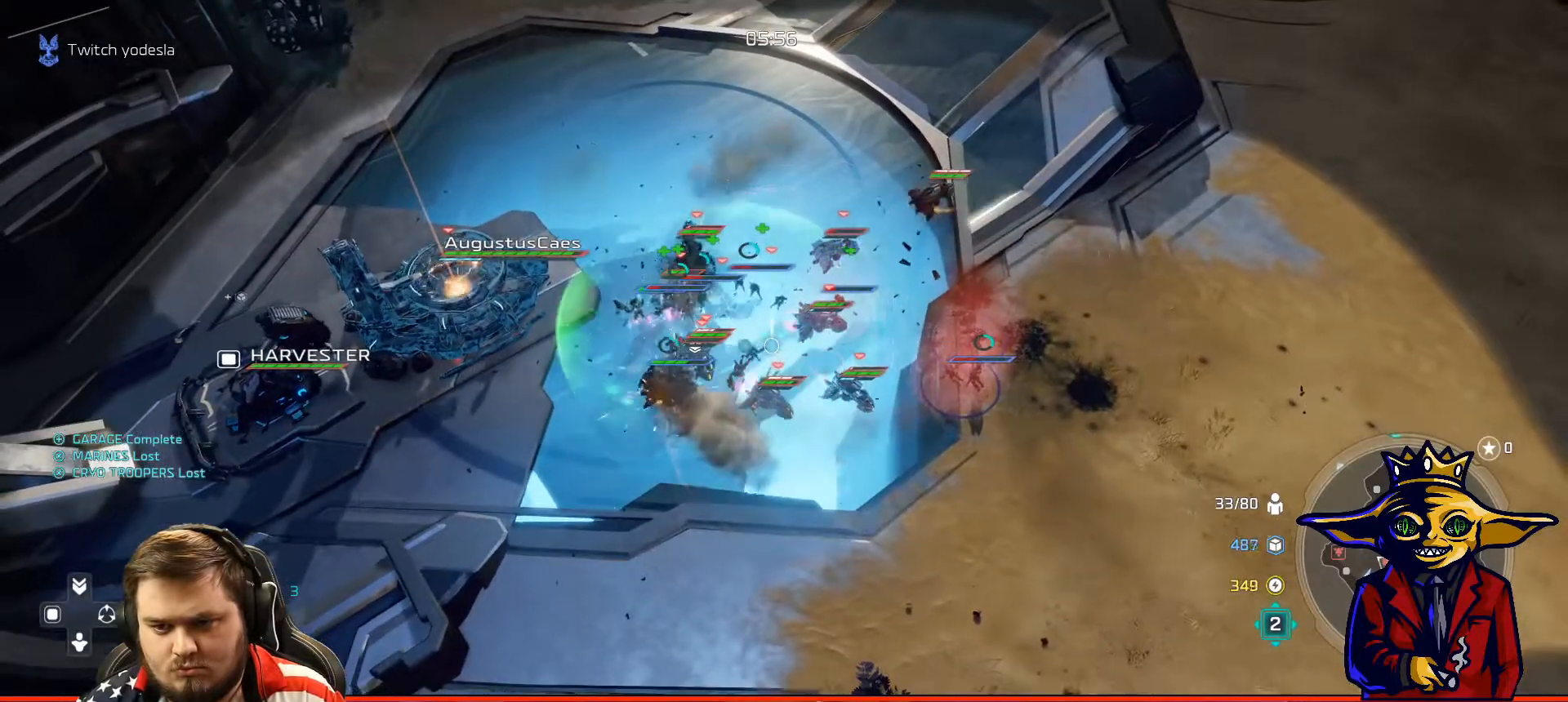
{"buttons": [], "left_stick": "center", "right_stick": "center", "events": [[17, "X", "up"], [167, "X", "down"], [251, "X", "up"], [368, "Y", "down"], [468, "Y", "up"]]}
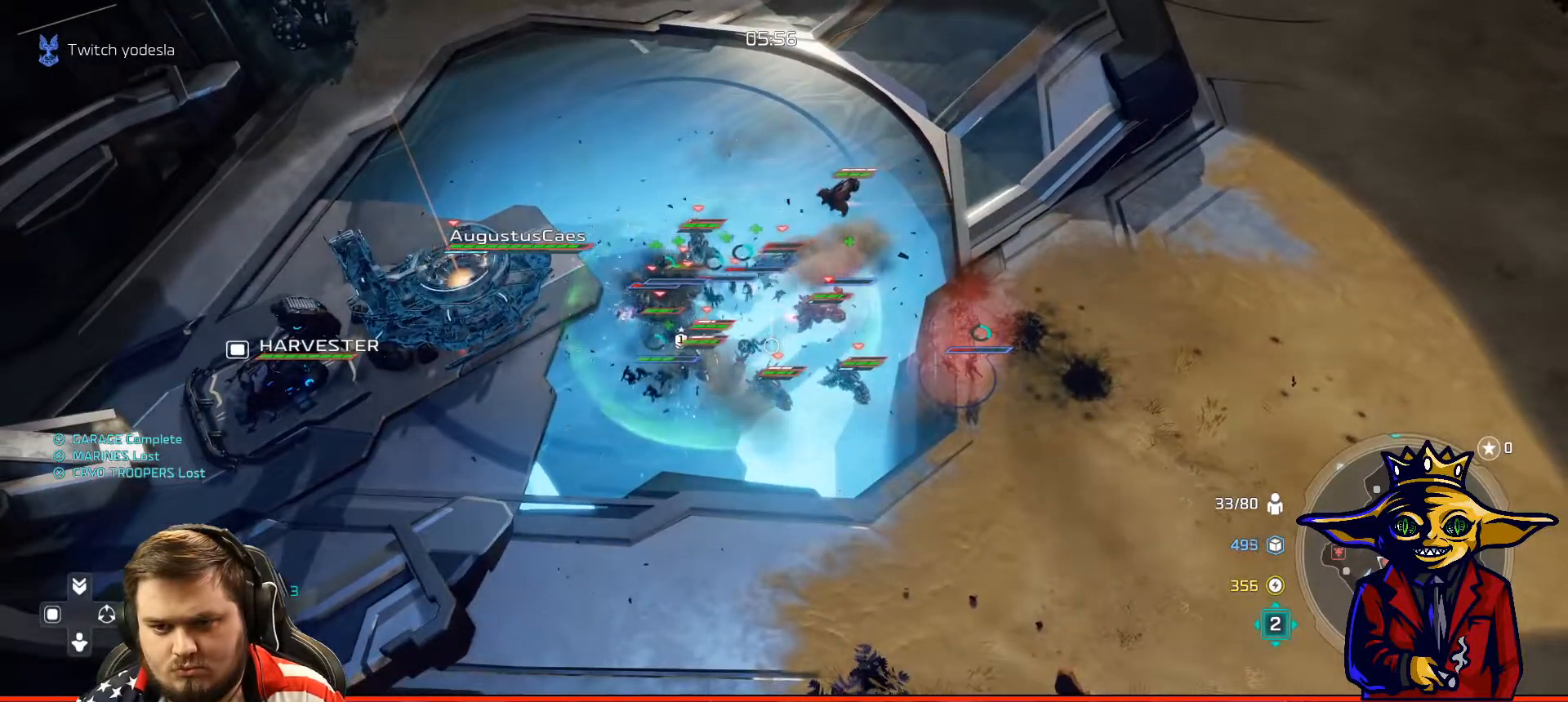
{"buttons": ["X"], "left_stick": "center", "right_stick": "center", "events": [[67, "Y", "down"], [117, "Y", "up"], [200, "B", "down"], [267, "B", "up"], [317, "R1", "down"], [417, "R1", "up"], [467, "X", "down"]]}
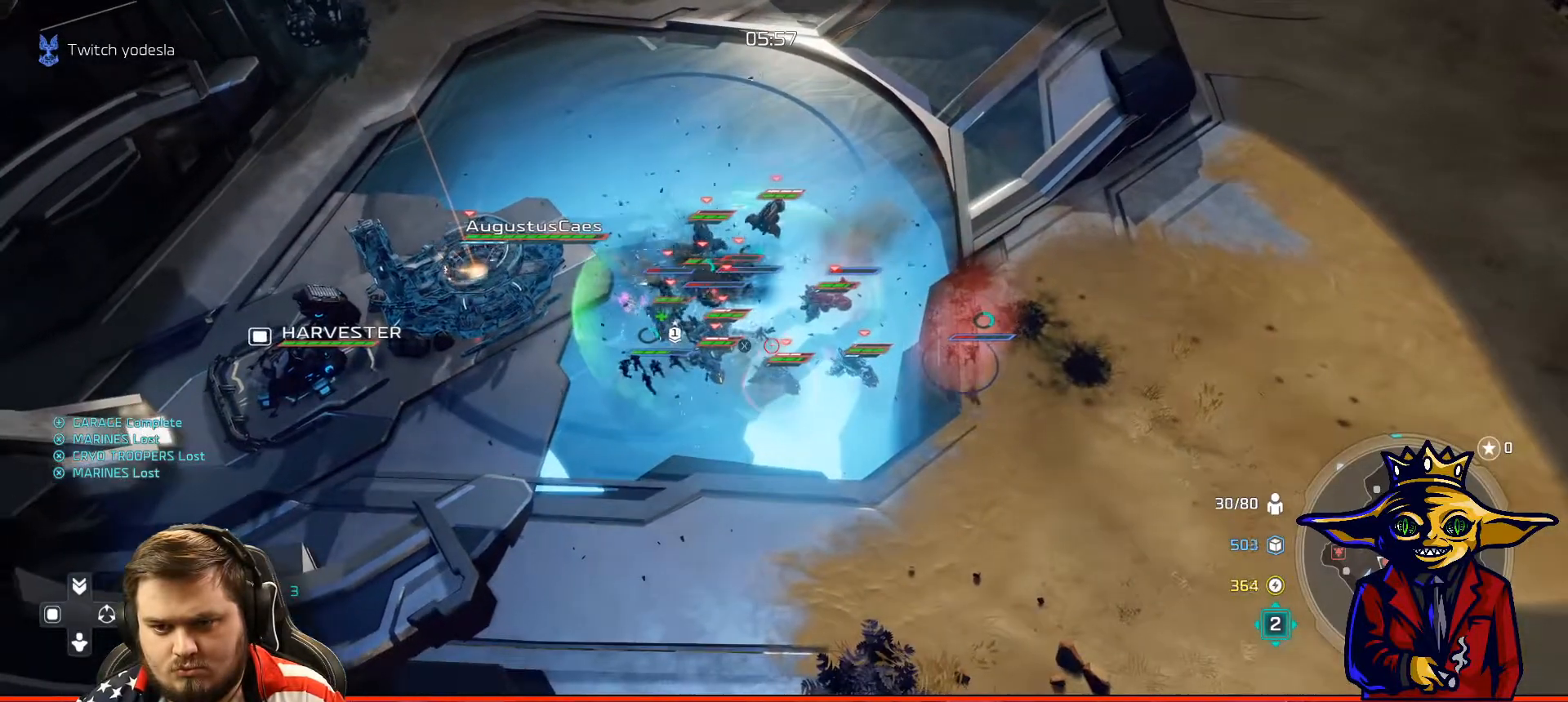
{"buttons": ["X"], "left_stick": "center", "right_stick": "center", "events": [[67, "X", "up"], [151, "X", "down"], [251, "X", "up"], [317, "X", "down"], [317, "left_stick", "up-left"], [418, "X", "up"], [484, "X", "down"], [484, "left_stick", "center"]]}
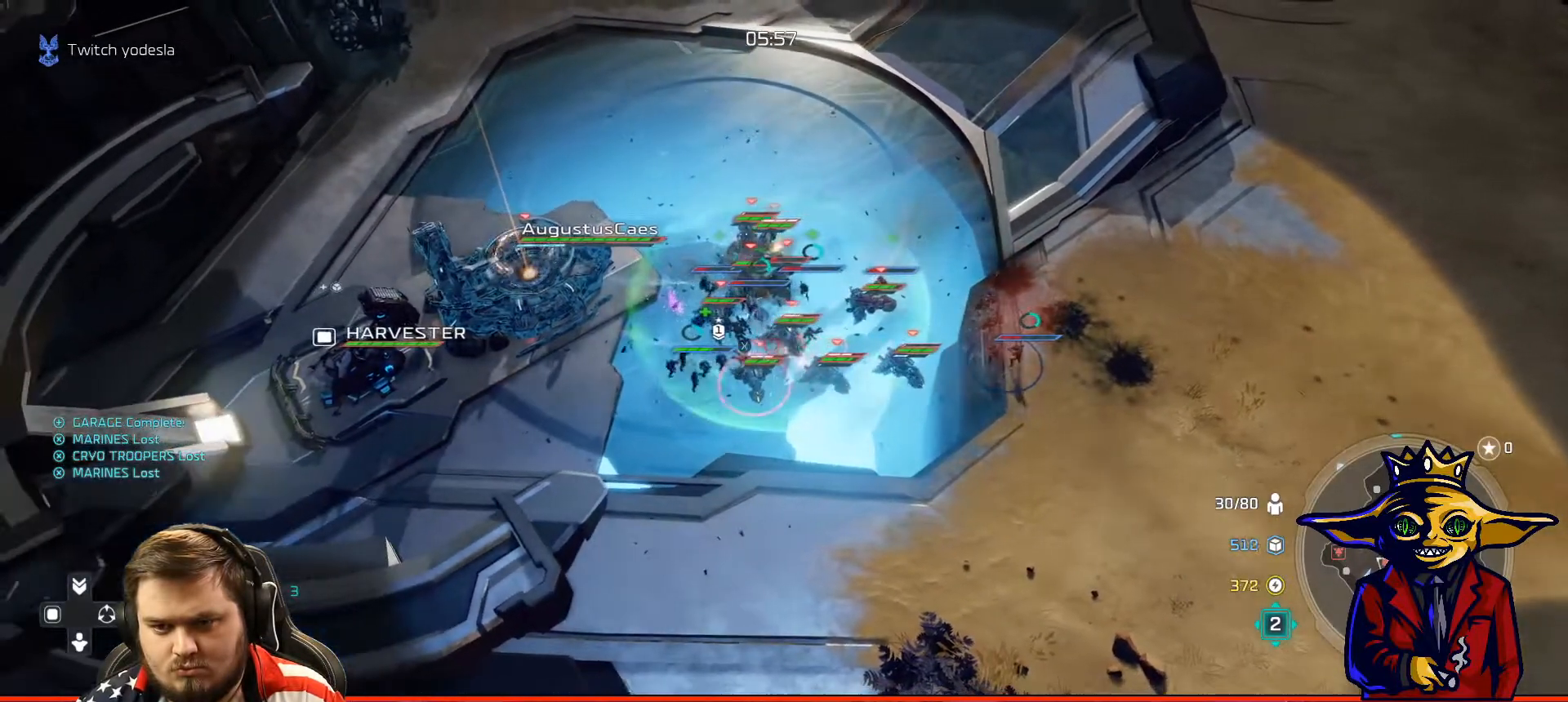
{"buttons": ["Y"], "left_stick": "center", "right_stick": "center", "events": [[83, "X", "up"], [117, "left_stick", "up-left"], [167, "X", "down"], [200, "left_stick", "center"], [250, "X", "up"], [317, "X", "down"], [384, "X", "up"], [467, "Y", "down"]]}
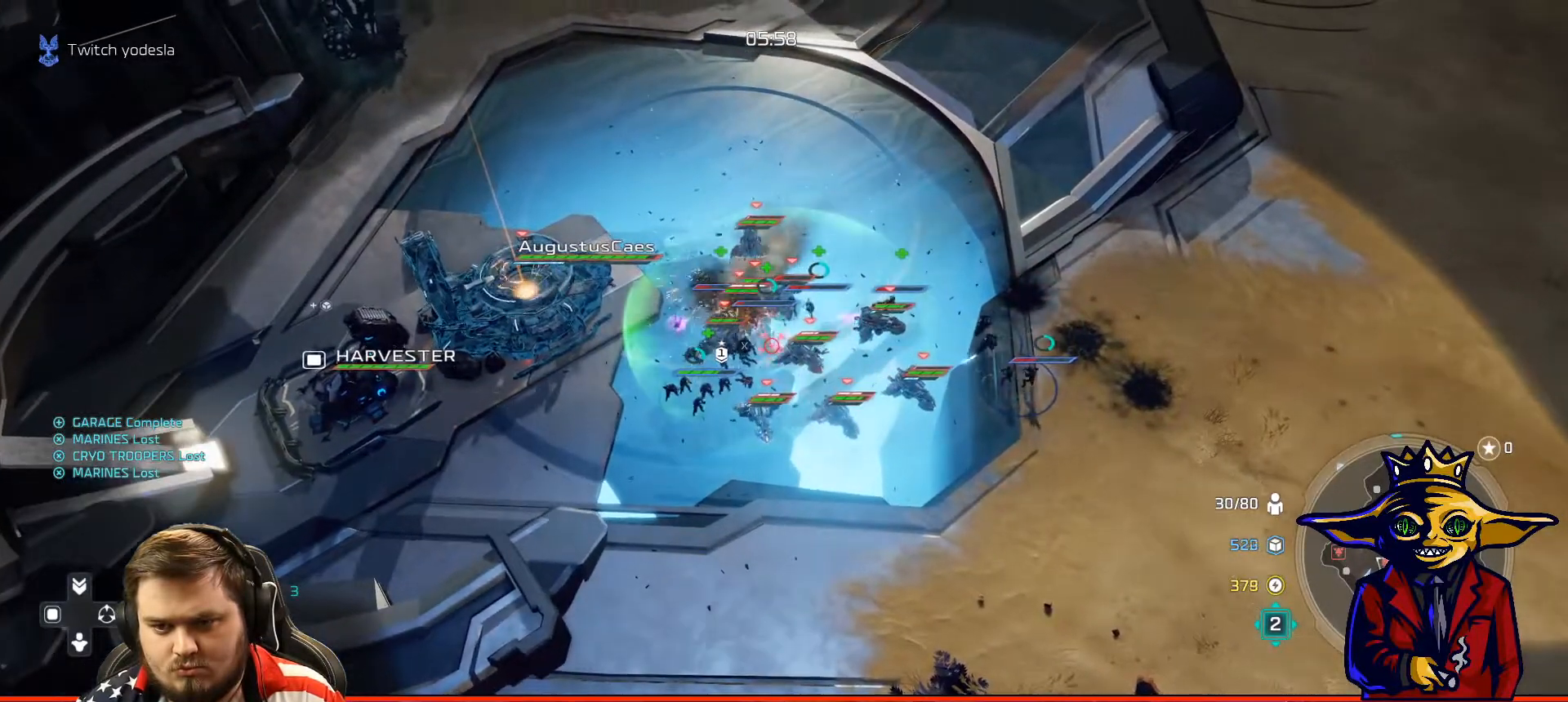
{"buttons": ["Y"], "left_stick": "center", "right_stick": "center", "events": [[67, "Y", "up"], [134, "Y", "down"], [167, "left_stick", "right"], [217, "left_stick", "center"], [251, "Y", "up"], [317, "Y", "down"], [401, "left_stick", "left"], [418, "Y", "up"], [468, "left_stick", "center"], [501, "Y", "down"]]}
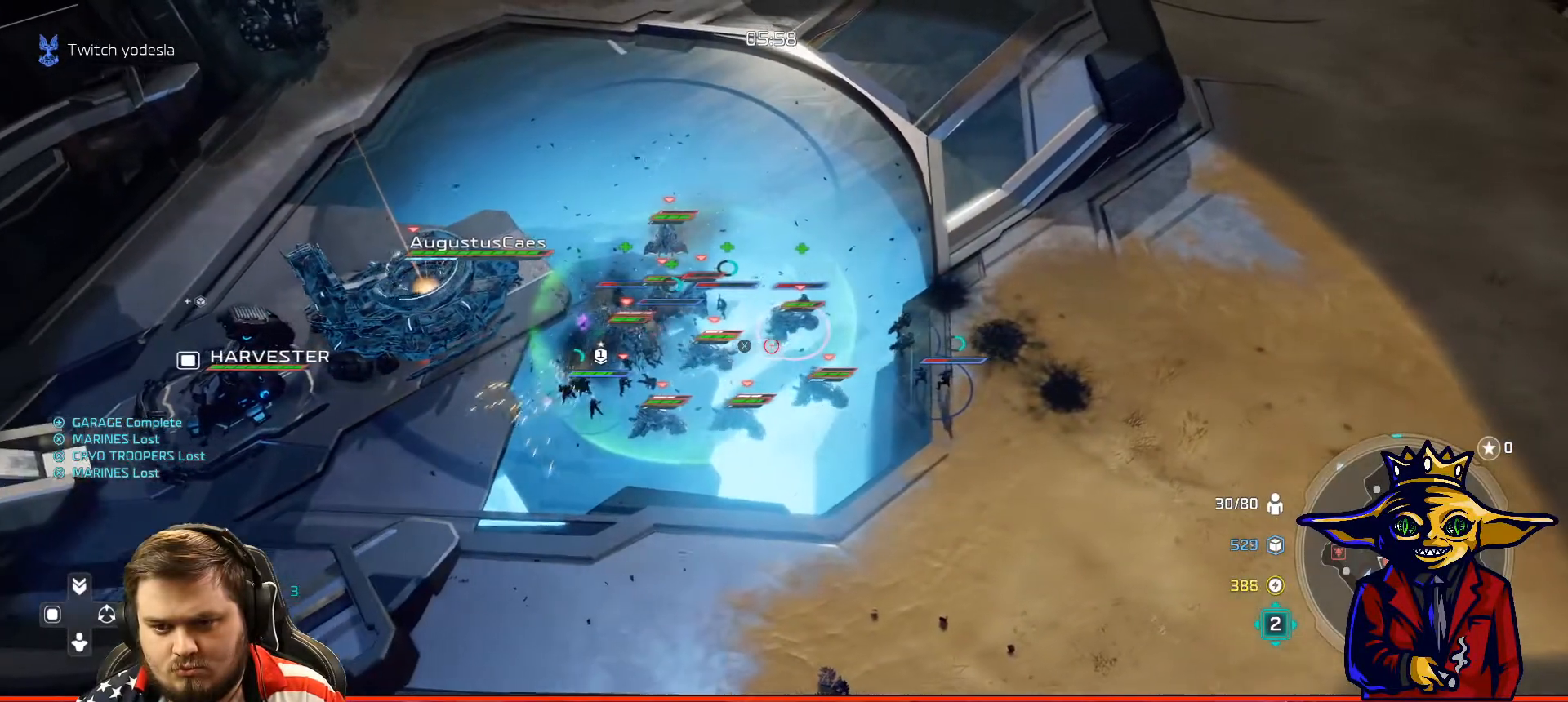
{"buttons": ["B"], "left_stick": "center", "right_stick": "center", "events": [[67, "Y", "up"], [167, "left_stick", "down"], [183, "L2", "down"], [267, "B", "down"], [317, "L2", "up"], [317, "left_stick", "center"], [367, "B", "up"], [450, "B", "down"]]}
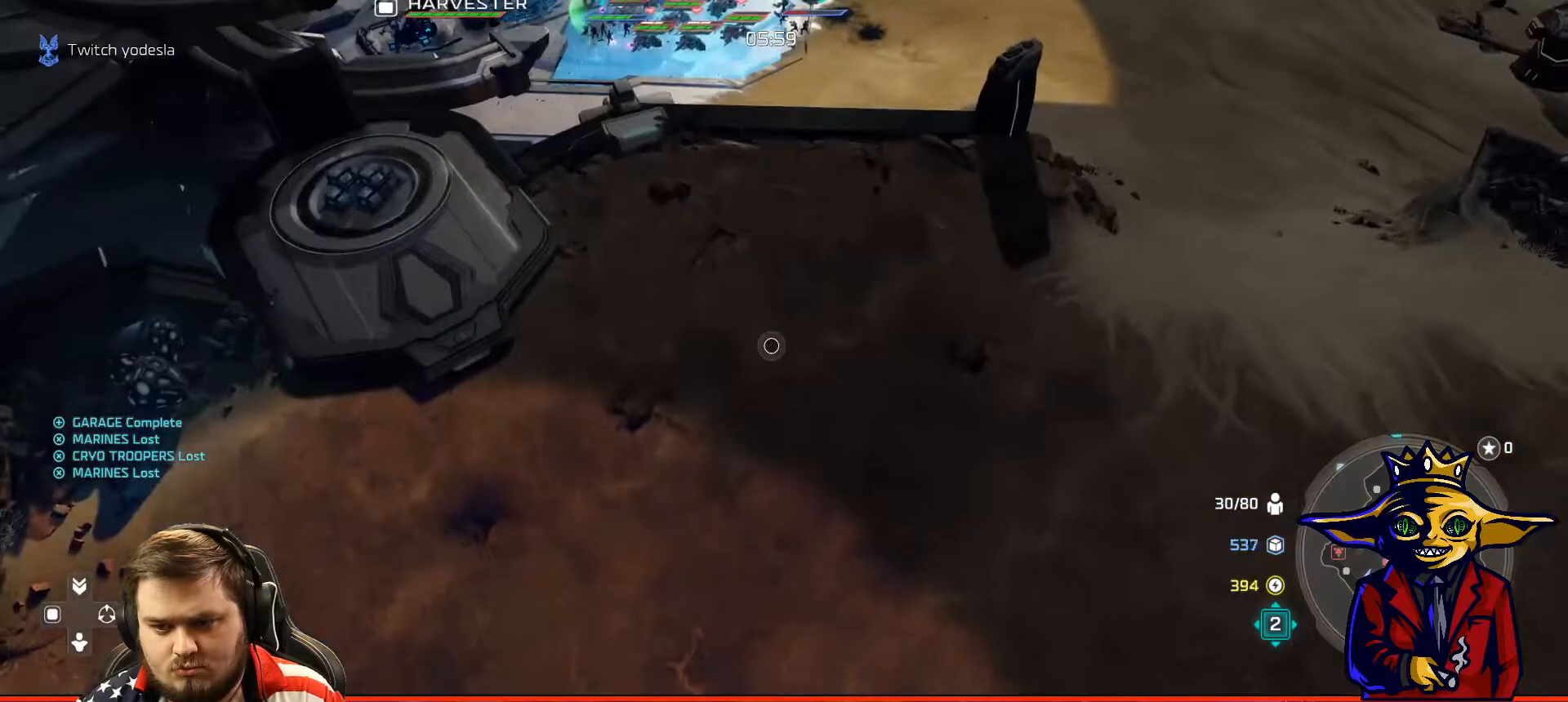
{"buttons": ["B"], "left_stick": "center", "right_stick": "center", "events": [[51, "B", "up"], [67, "left_stick", "down"], [101, "L2", "down"], [117, "B", "down"], [151, "left_stick", "down-left"], [217, "B", "up"], [251, "L2", "up"], [267, "left_stick", "center"], [301, "B", "down"], [384, "B", "up"], [468, "B", "down"]]}
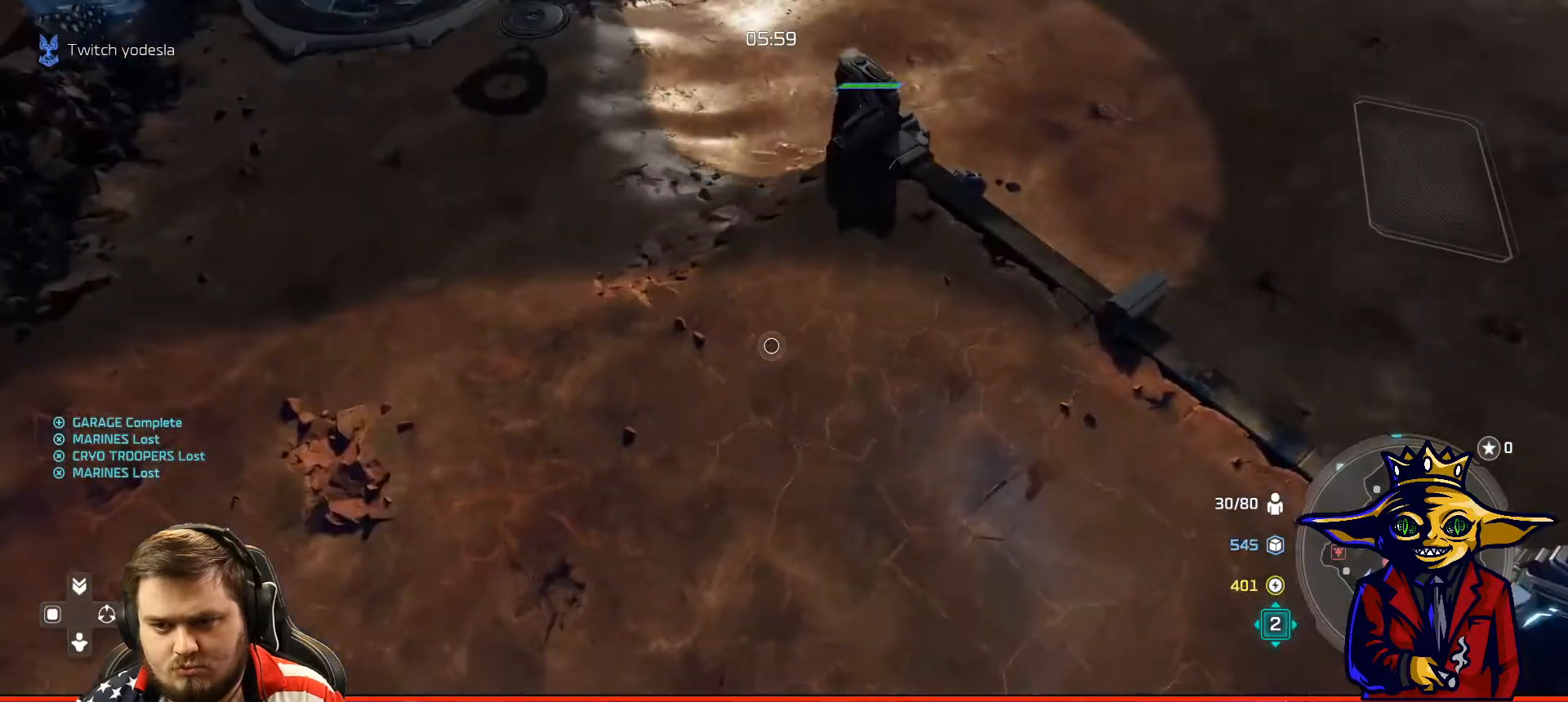
{"buttons": ["X"], "left_stick": "left", "right_stick": "center", "events": [[50, "B", "up"], [83, "left_stick", "down-left"], [200, "left_stick", "center"], [300, "R1", "down"], [400, "R1", "up"], [467, "left_stick", "left"], [500, "X", "down"]]}
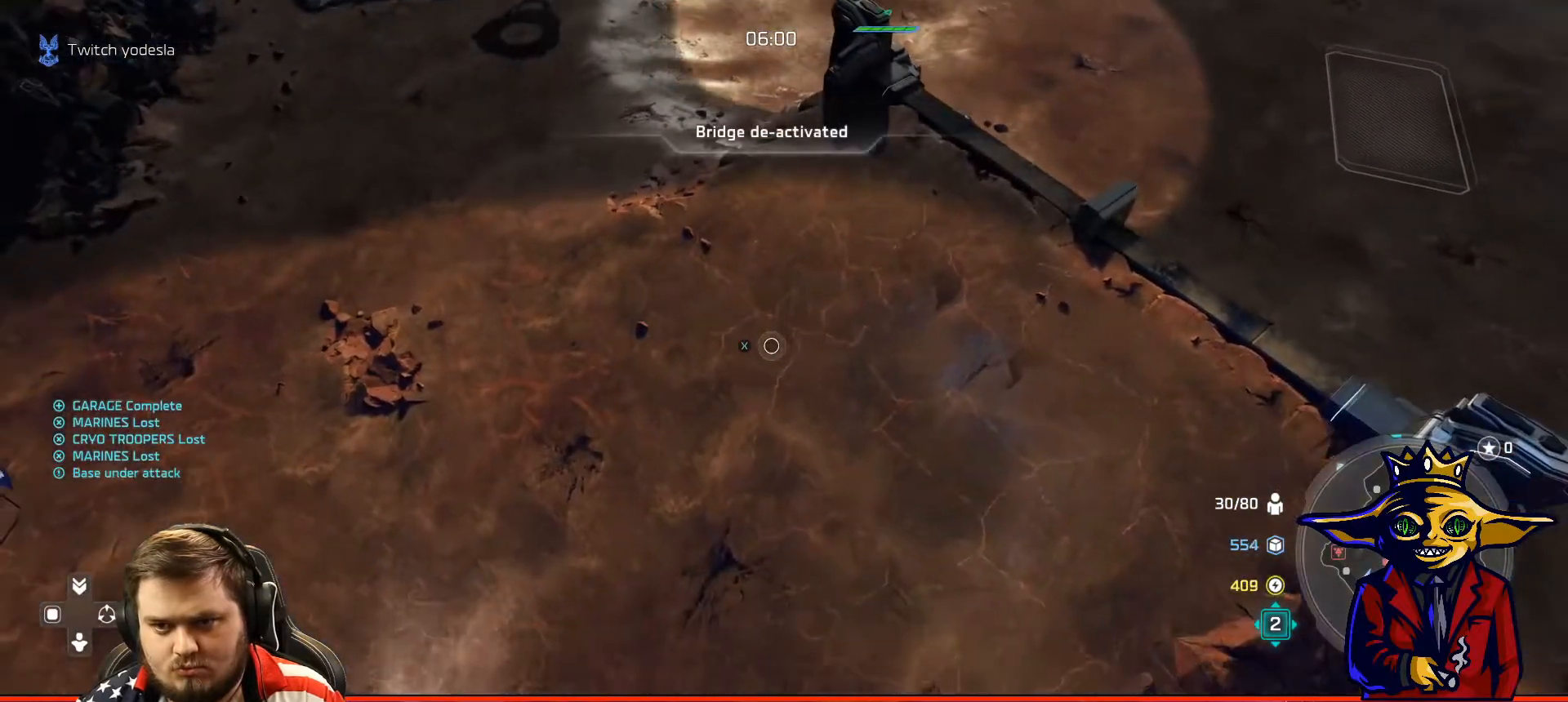
{"buttons": [], "left_stick": "left", "right_stick": "center", "events": [[67, "left_stick", "down"], [101, "X", "up"], [151, "L2", "down"], [151, "X", "down"], [217, "X", "up"], [217, "left_stick", "center"], [251, "L2", "up"], [317, "B", "down"], [418, "B", "up"], [501, "left_stick", "left"]]}
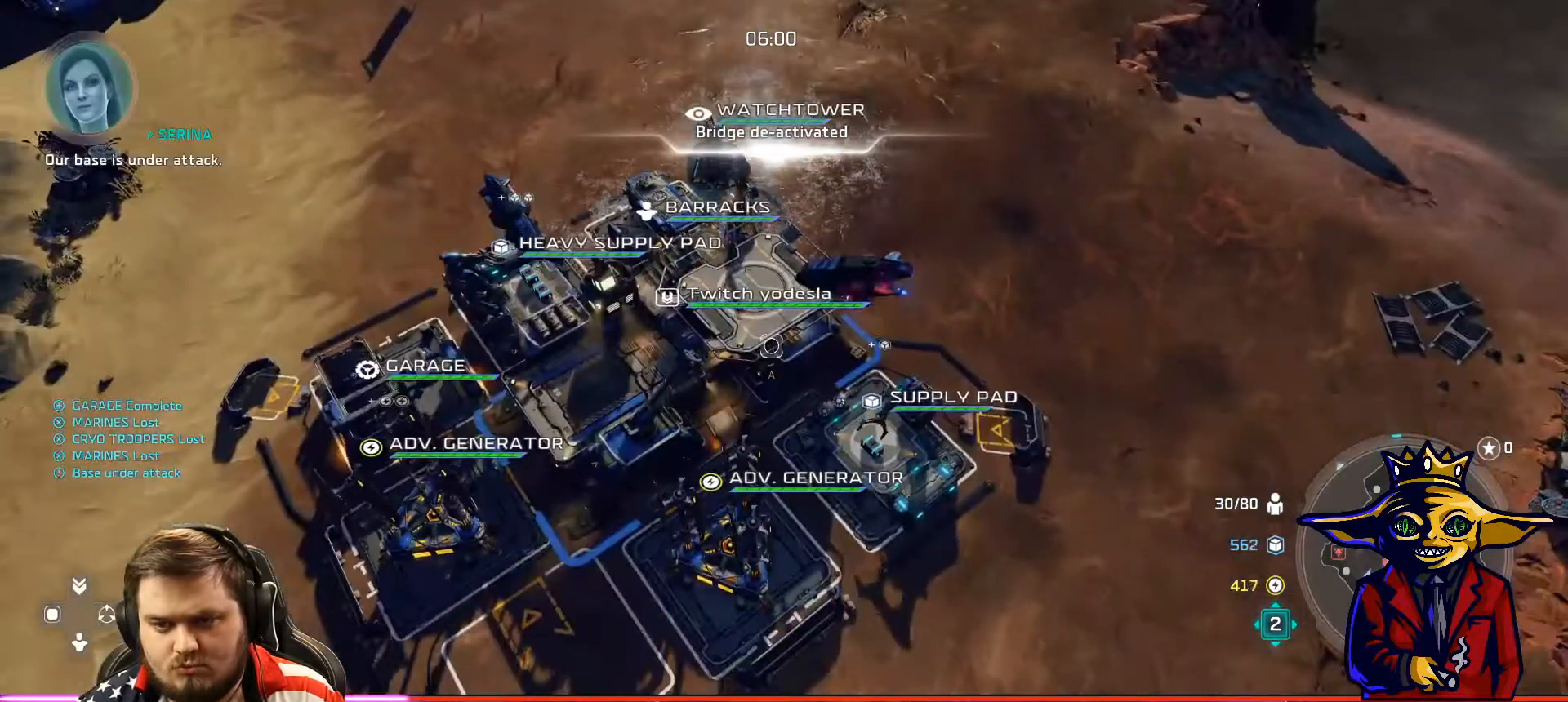
{"buttons": [], "left_stick": "down-right", "right_stick": "center", "events": [[167, "left_stick", "center"], [250, "A", "down"], [367, "A", "up"], [384, "left_stick", "down-right"], [417, "A", "down"], [467, "A", "up"]]}
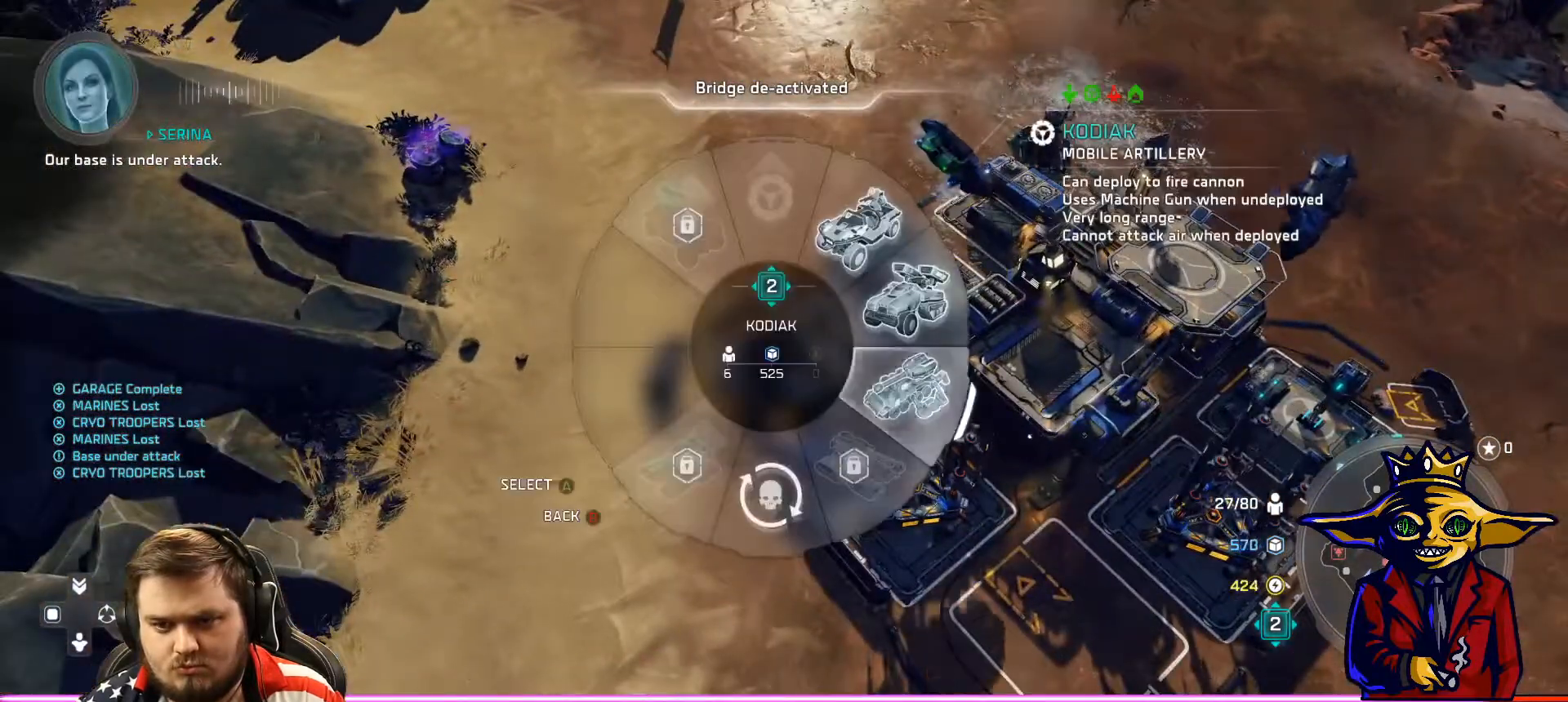
{"buttons": [], "left_stick": "right", "right_stick": "center", "events": [[67, "B", "down"], [67, "left_stick", "center"], [151, "B", "up"], [217, "left_stick", "down-right"], [367, "left_stick", "center"], [451, "left_stick", "right"]]}
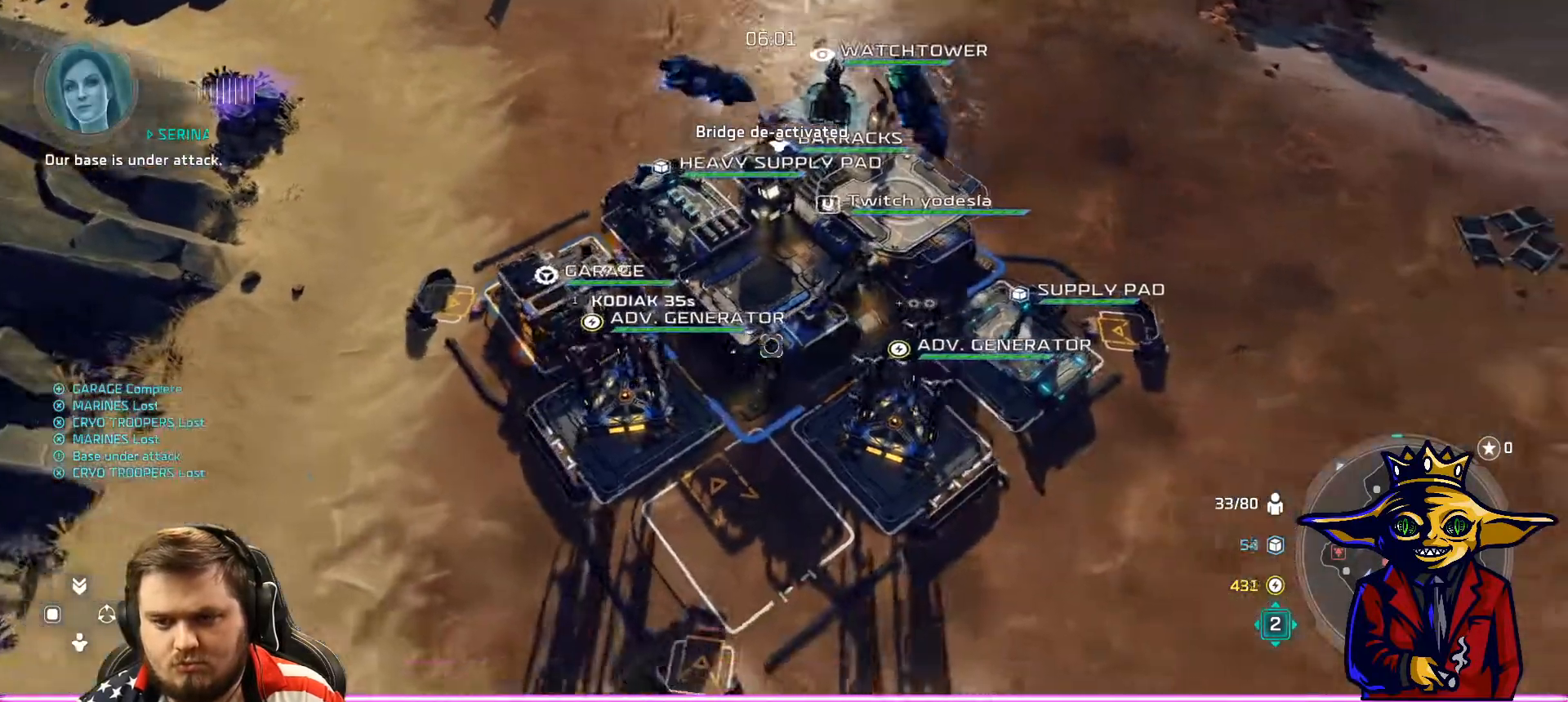
{"buttons": [], "left_stick": "up", "right_stick": "center", "events": [[67, "left_stick", "center"], [250, "A", "down"], [350, "A", "up"], [417, "A", "down"], [417, "left_stick", "up"], [467, "A", "up"]]}
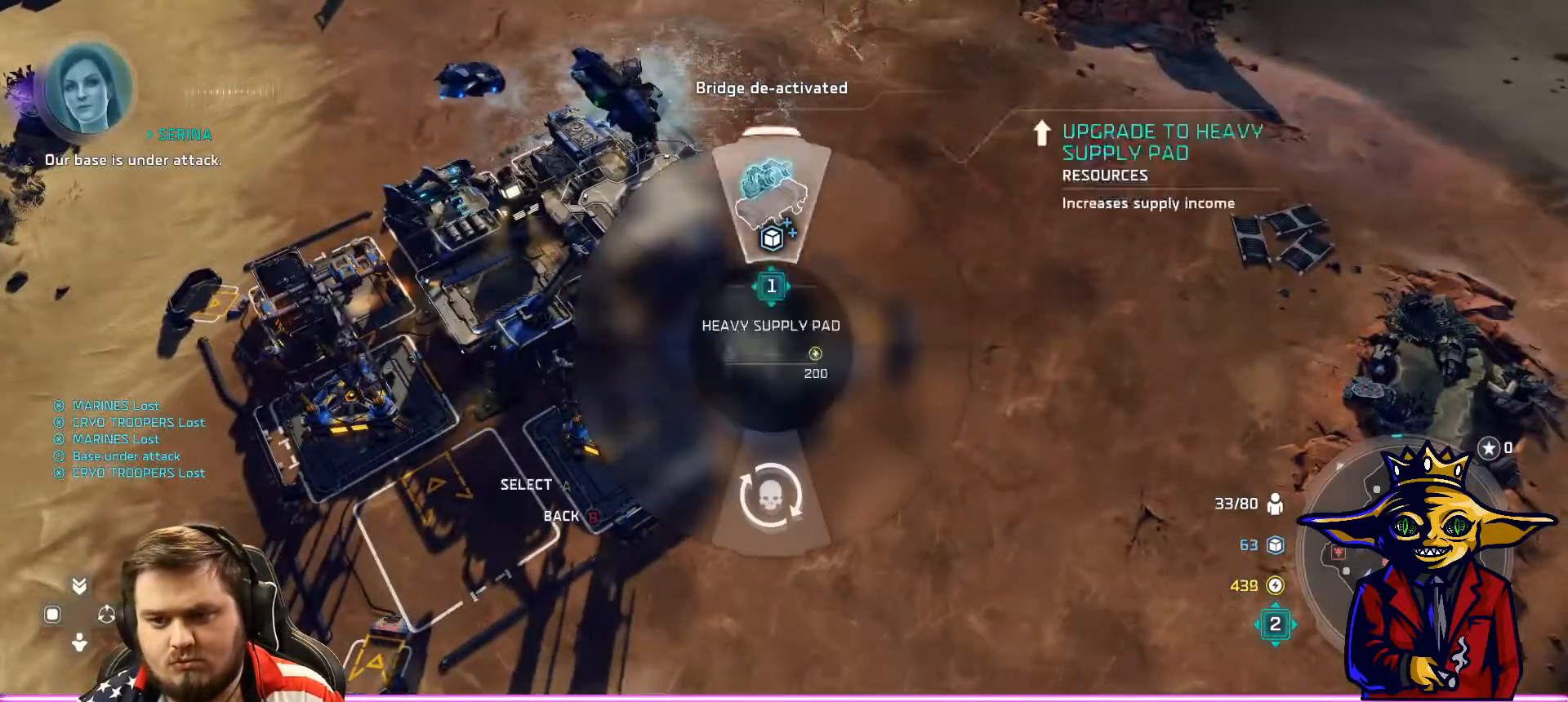
{"buttons": ["L2"], "left_stick": "up-right", "right_stick": "center", "events": [[67, "B", "down"], [67, "left_stick", "center"], [151, "B", "up"], [201, "left_stick", "up"], [217, "L2", "down"], [267, "left_stick", "up-right"]]}
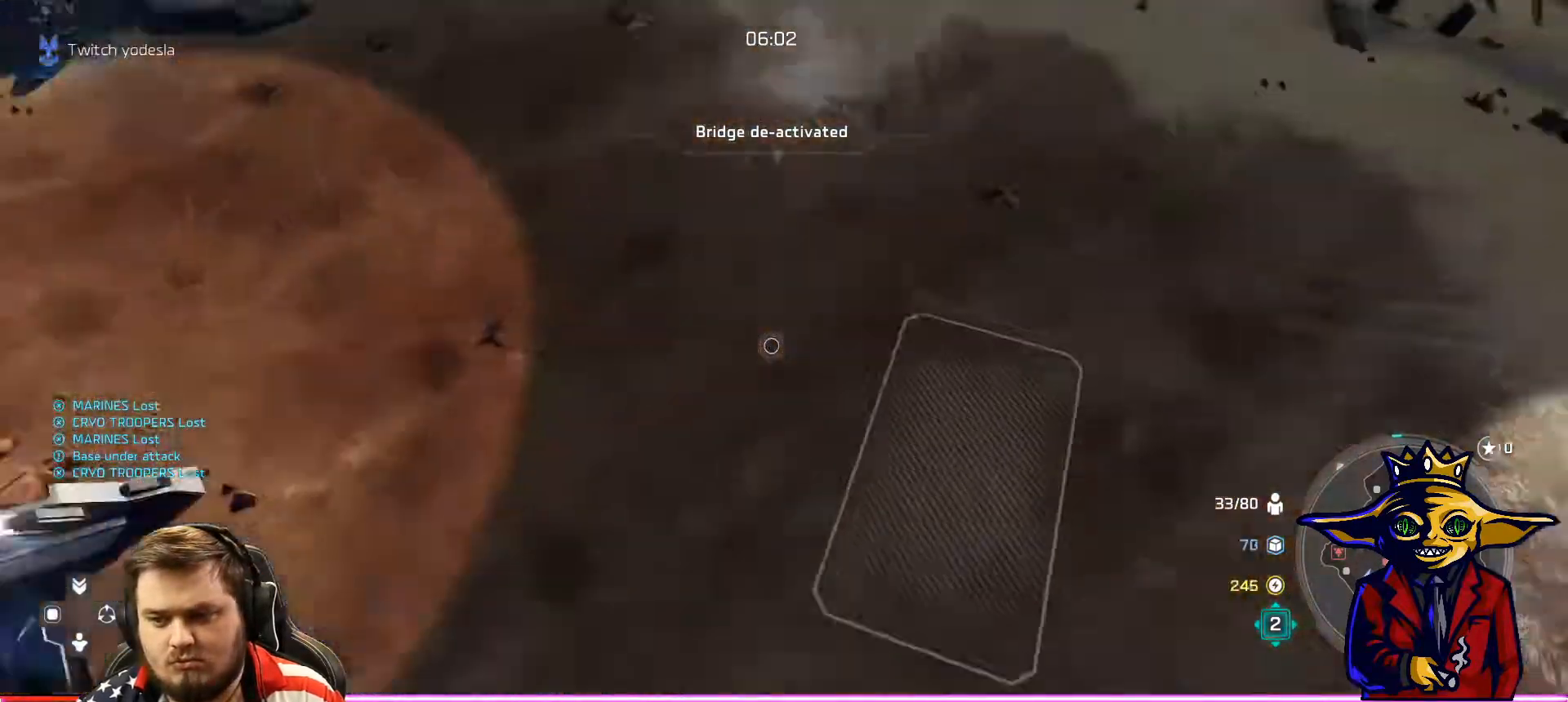
{"buttons": ["B", "L2"], "left_stick": "up-right", "right_stick": "center"}
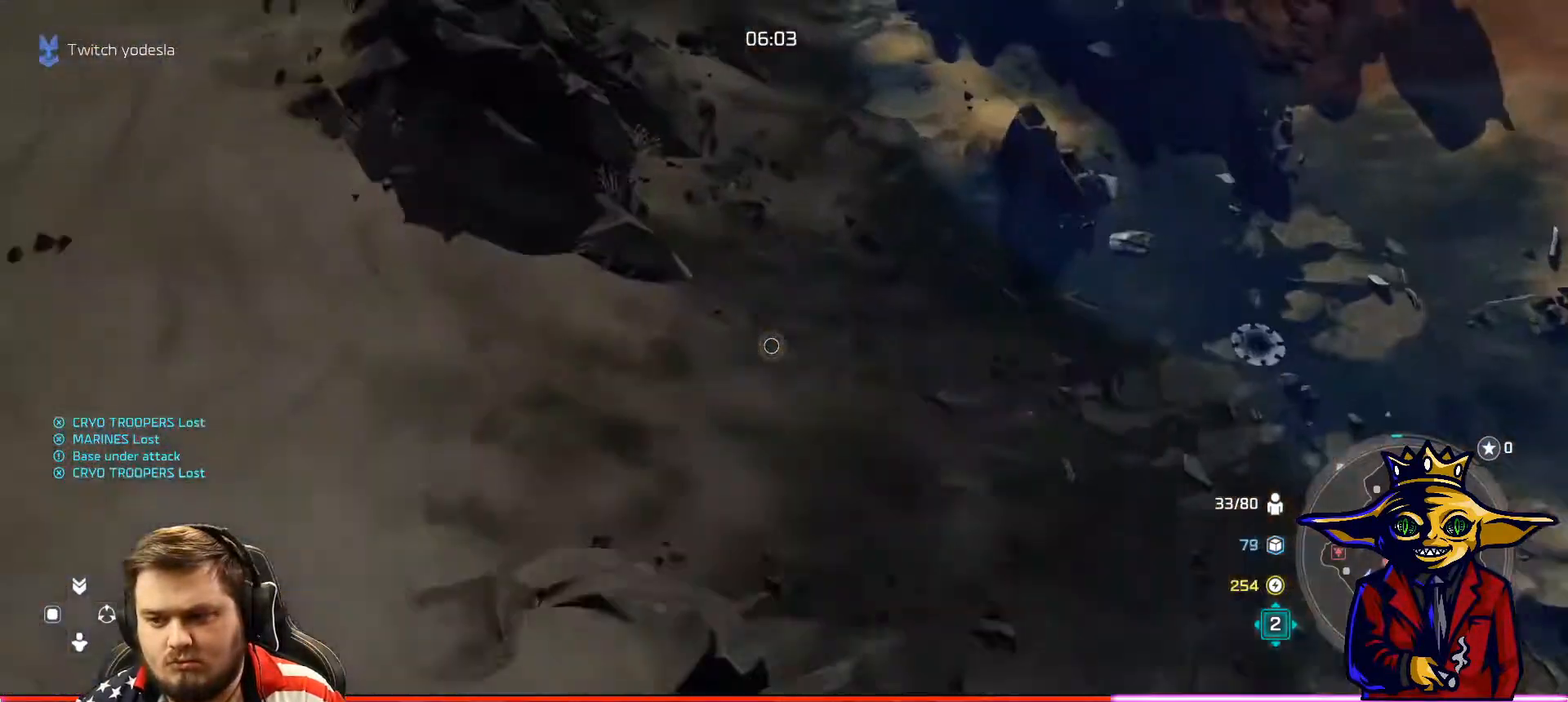
{"buttons": [], "left_stick": "center", "right_stick": "center", "events": [[83, "B", "up"], [83, "left_stick", "center"], [117, "L2", "up"], [167, "B", "down"], [217, "left_stick", "right"], [267, "B", "up"], [333, "left_stick", "center"], [367, "B", "down"], [434, "B", "up"]]}
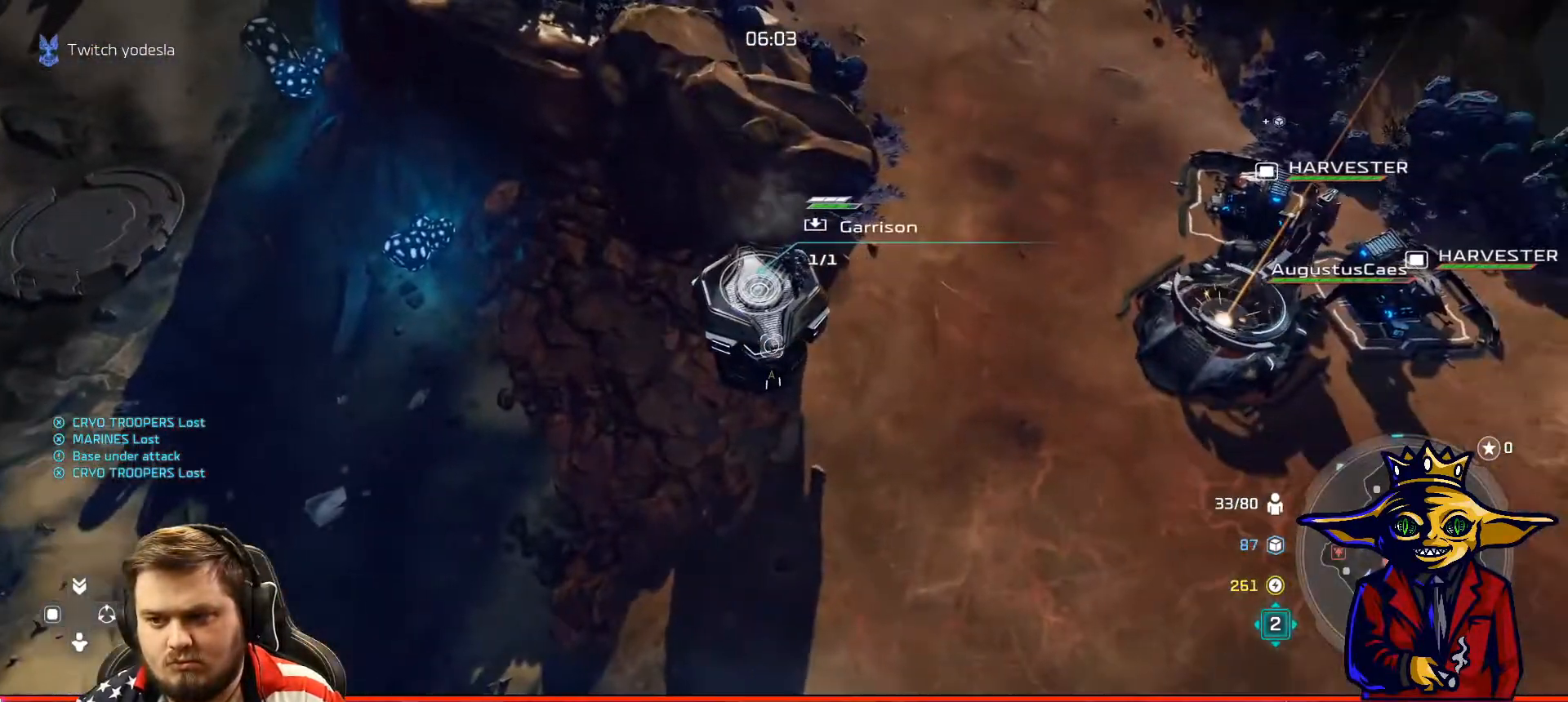
{"buttons": [], "left_stick": "center", "right_stick": "center", "events": [[34, "B", "down"], [67, "left_stick", "right"], [117, "left_stick", "center"], [150, "B", "up"], [217, "B", "down"], [334, "B", "up"], [334, "DPAD_DOWN", "down"], [434, "B", "down"], [434, "DPAD_DOWN", "up"], [484, "B", "up"]]}
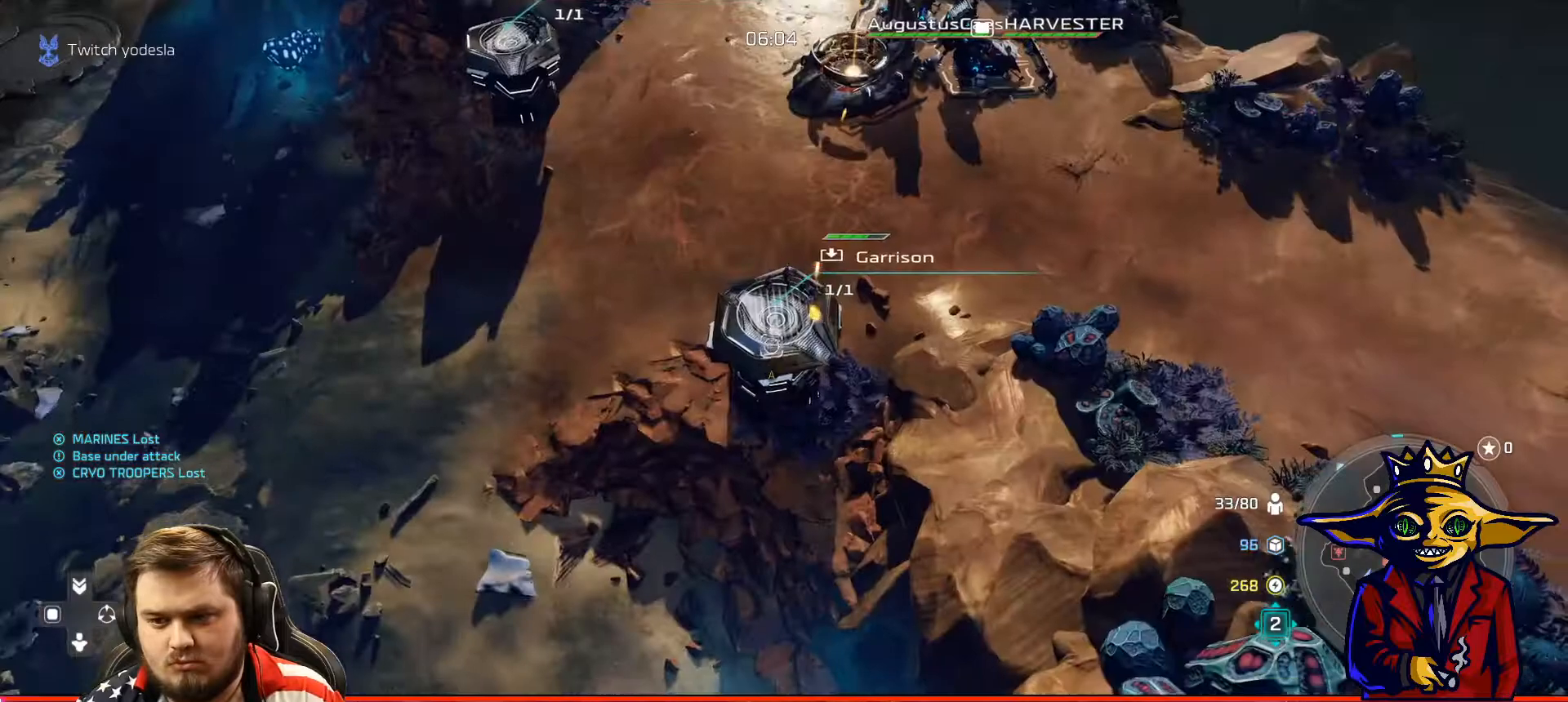
{"buttons": ["B"], "left_stick": "center", "right_stick": "center", "events": [[133, "B", "down"], [183, "B", "up"], [267, "DPAD_DOWN", "down"], [283, "B", "down"], [367, "DPAD_DOWN", "up"], [400, "B", "up"], [484, "B", "down"]]}
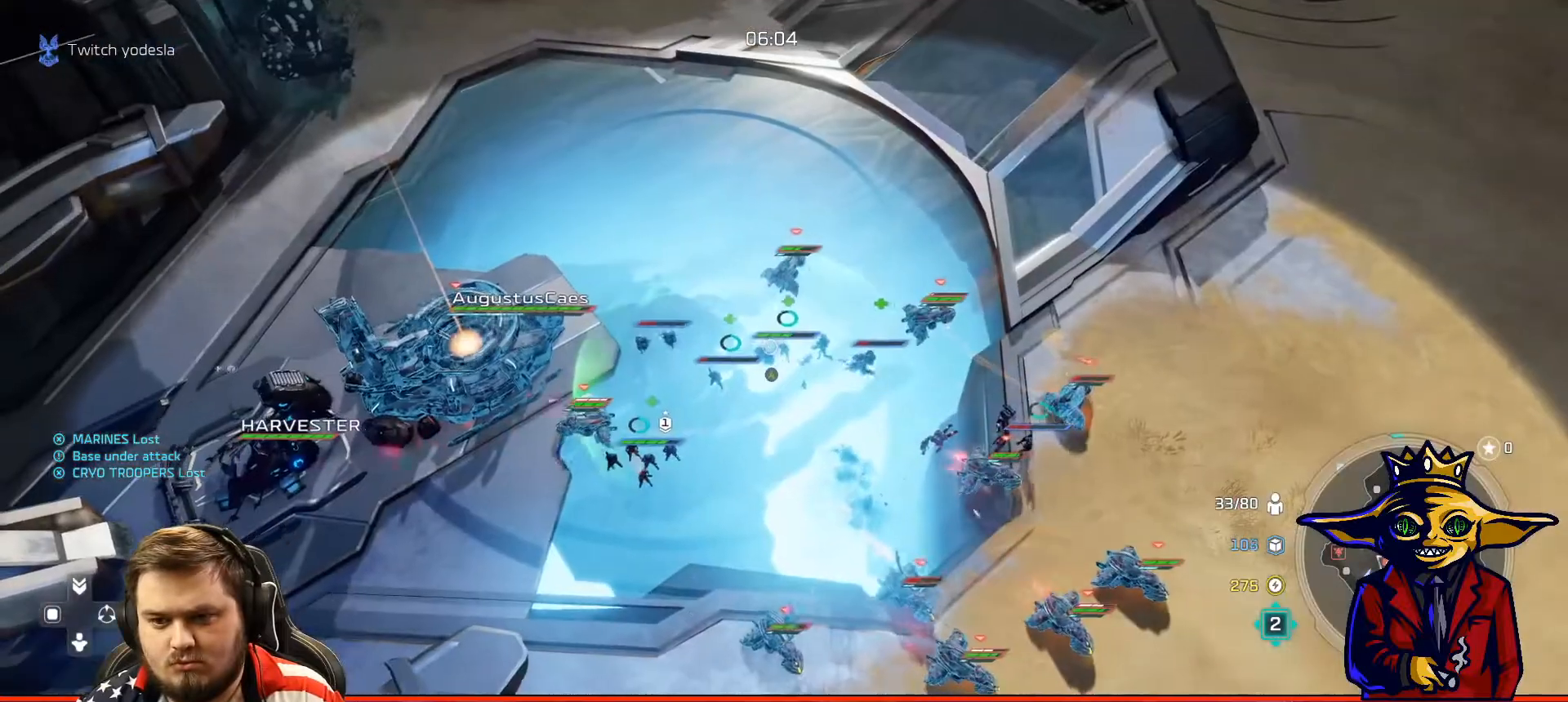
{"buttons": ["R1"], "left_stick": "center", "right_stick": "center", "events": [[67, "B", "up"], [150, "B", "down"], [217, "B", "up"], [317, "left_stick", "down-right"], [417, "R1", "down"], [417, "left_stick", "center"]]}
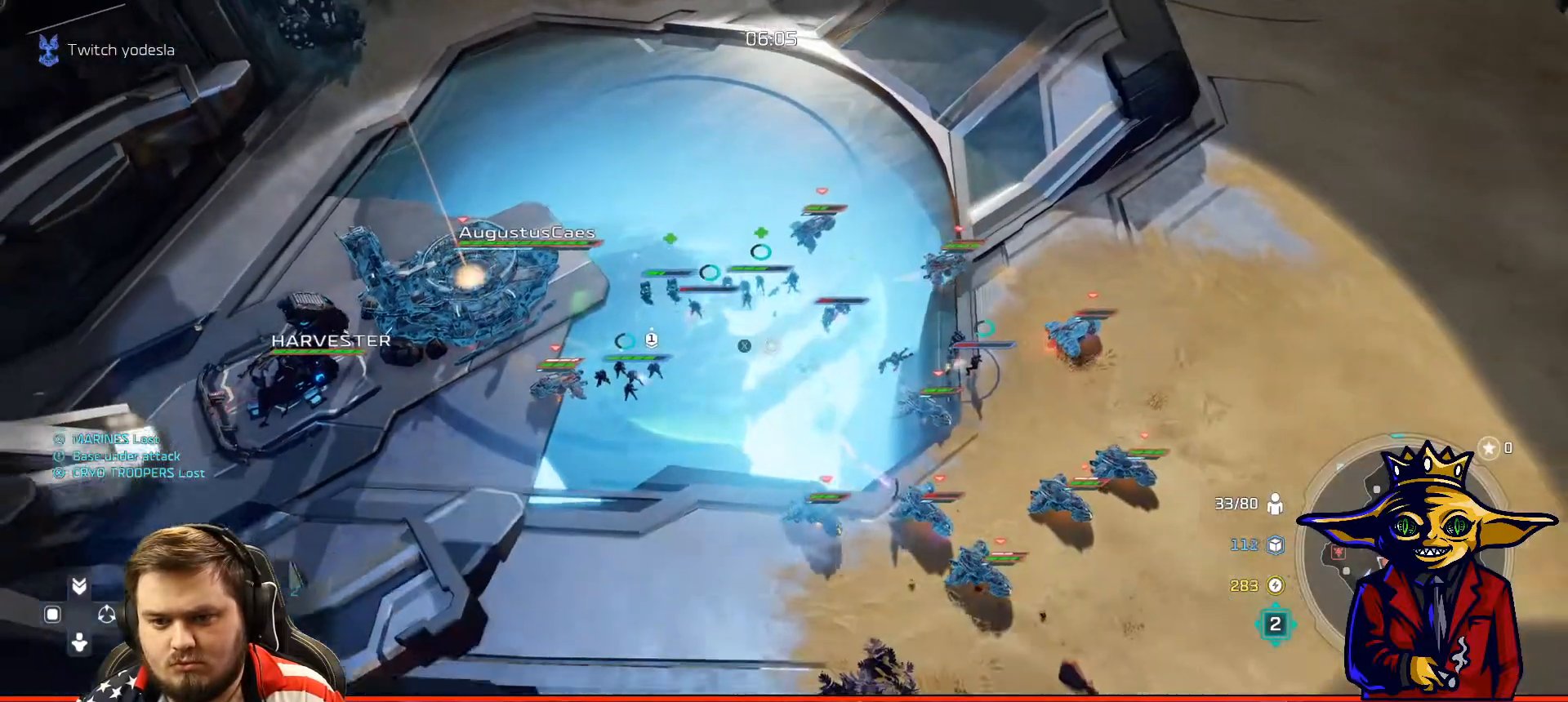
{"buttons": [], "left_stick": "center", "right_stick": "center", "events": [[16, "R1", "up"], [67, "X", "down"], [117, "left_stick", "left"], [167, "X", "up"], [167, "left_stick", "center"], [217, "X", "down"], [317, "X", "up"]]}
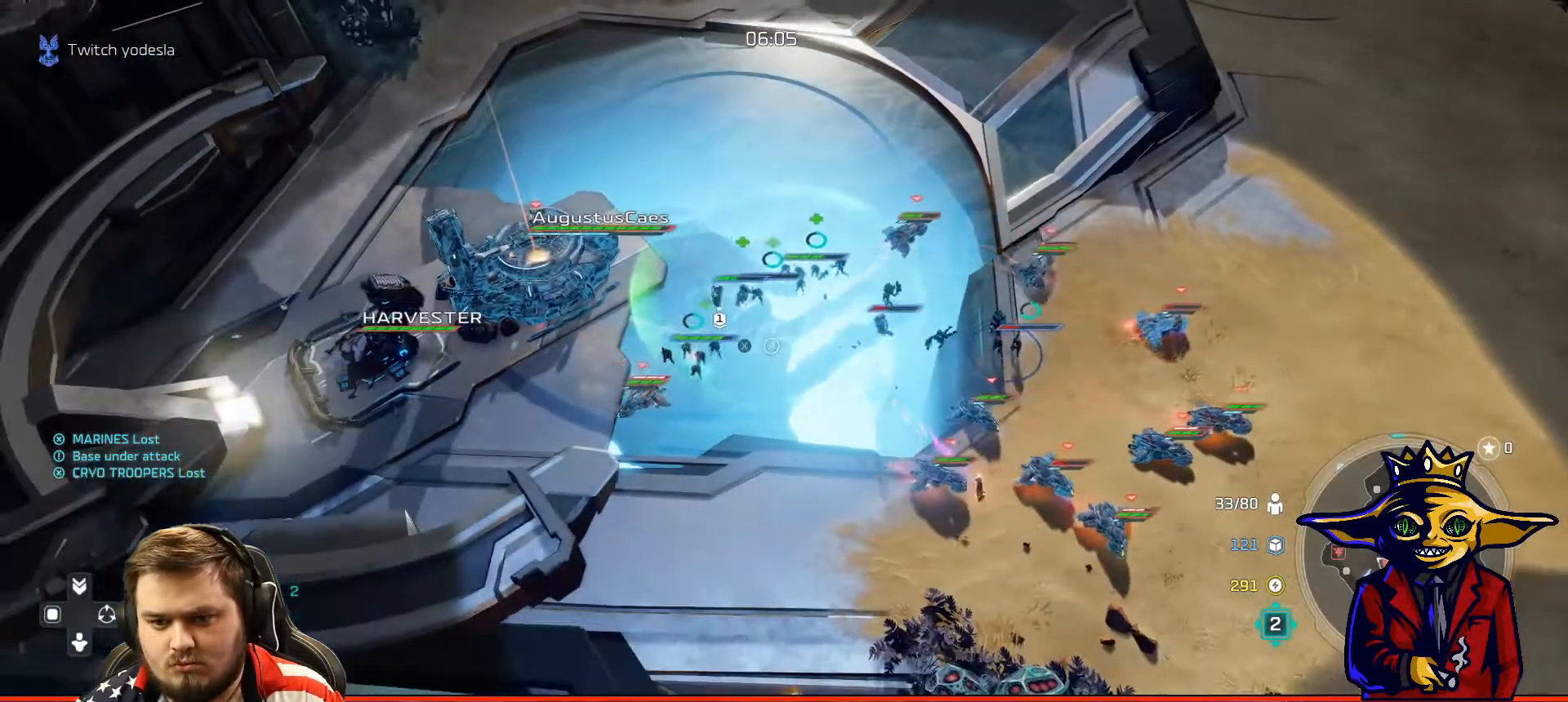
{"buttons": [], "left_stick": "down-right", "right_stick": "center", "events": [[17, "B", "down"], [100, "B", "up"], [167, "R1", "down"], [167, "left_stick", "right"], [251, "R1", "up"], [284, "left_stick", "center"], [484, "left_stick", "down-right"]]}
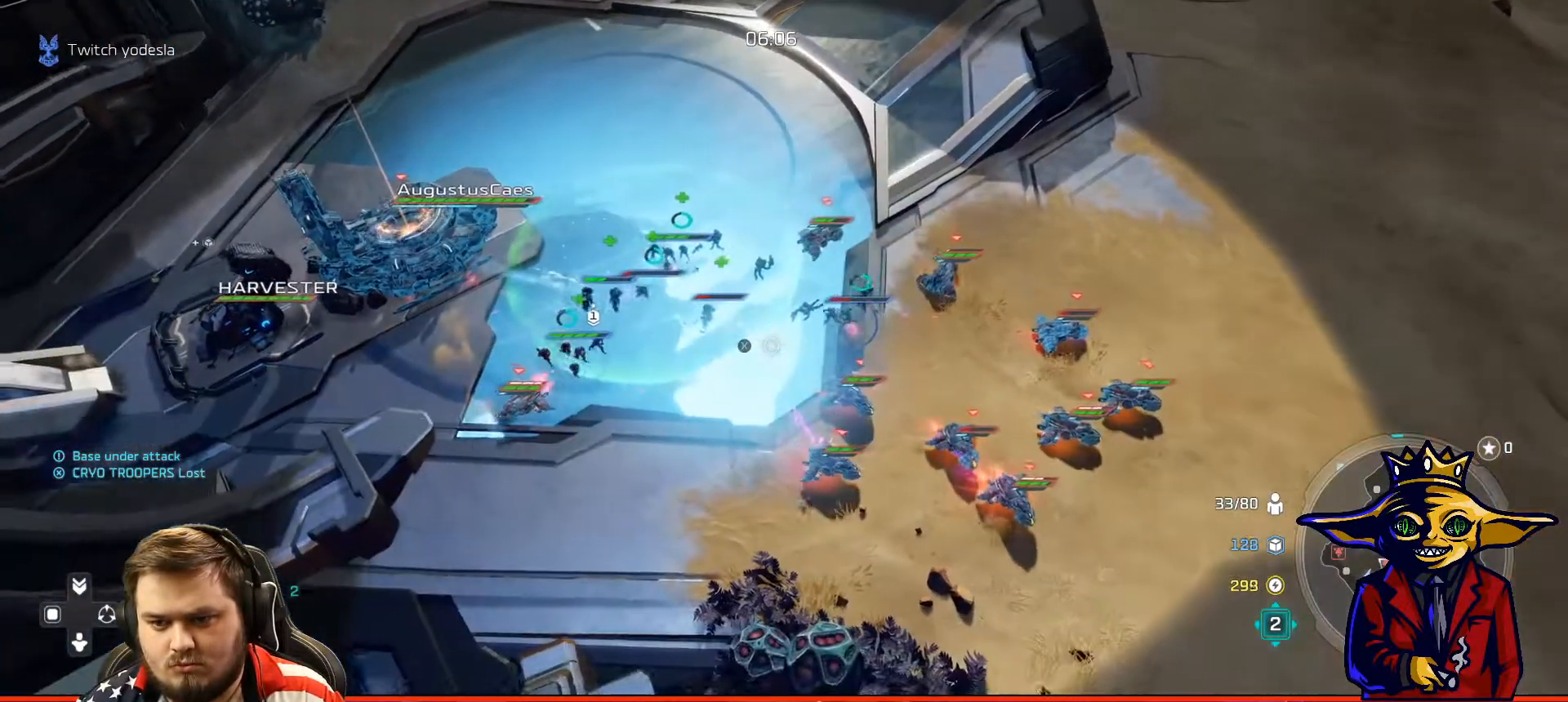
{"buttons": [], "left_stick": "center", "right_stick": "center", "events": [[16, "Y", "down"], [117, "Y", "up"], [117, "left_stick", "center"], [183, "Y", "down"], [300, "Y", "up"], [367, "Y", "down"], [467, "Y", "up"]]}
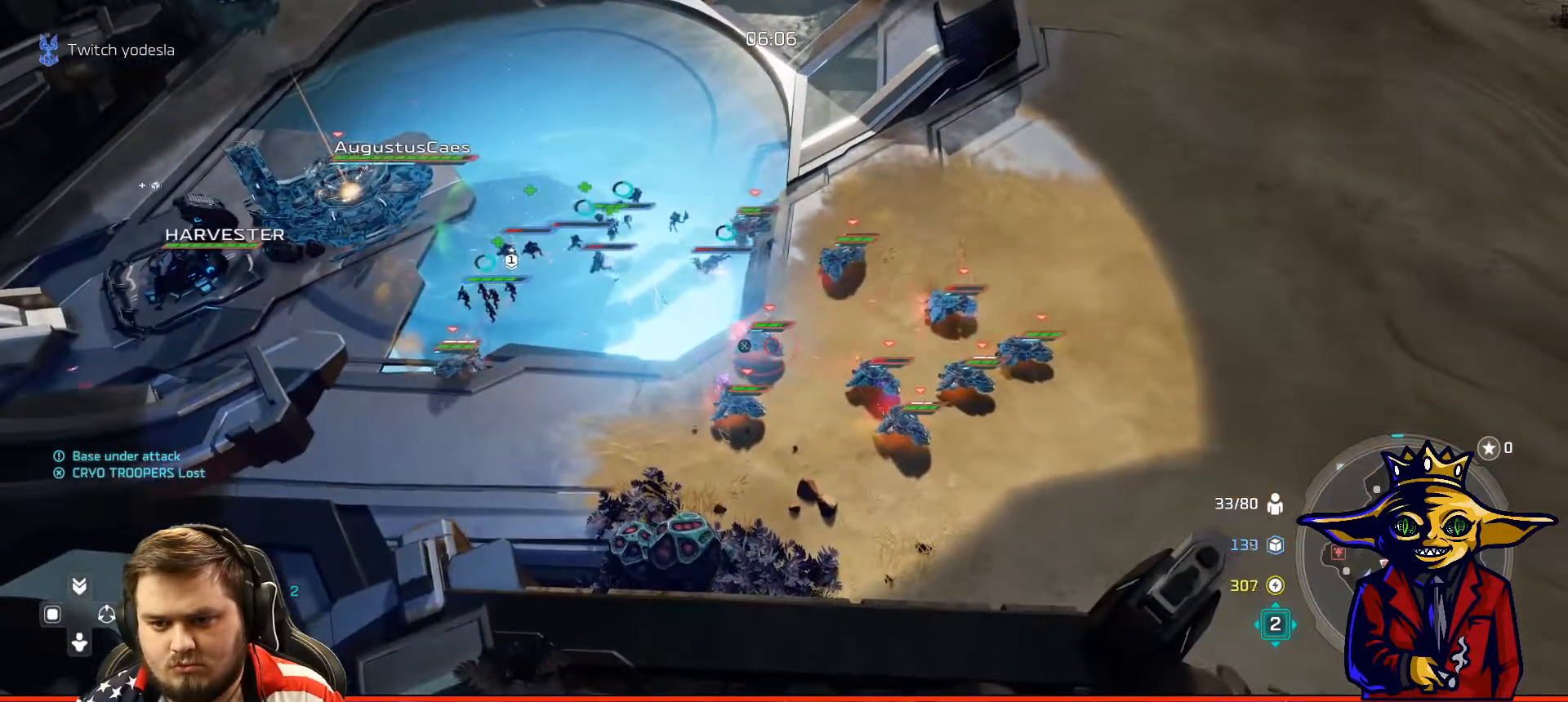
{"buttons": [], "left_stick": "center", "right_stick": "center", "events": [[17, "Y", "down"], [117, "Y", "up"], [184, "Y", "down"], [267, "Y", "up"]]}
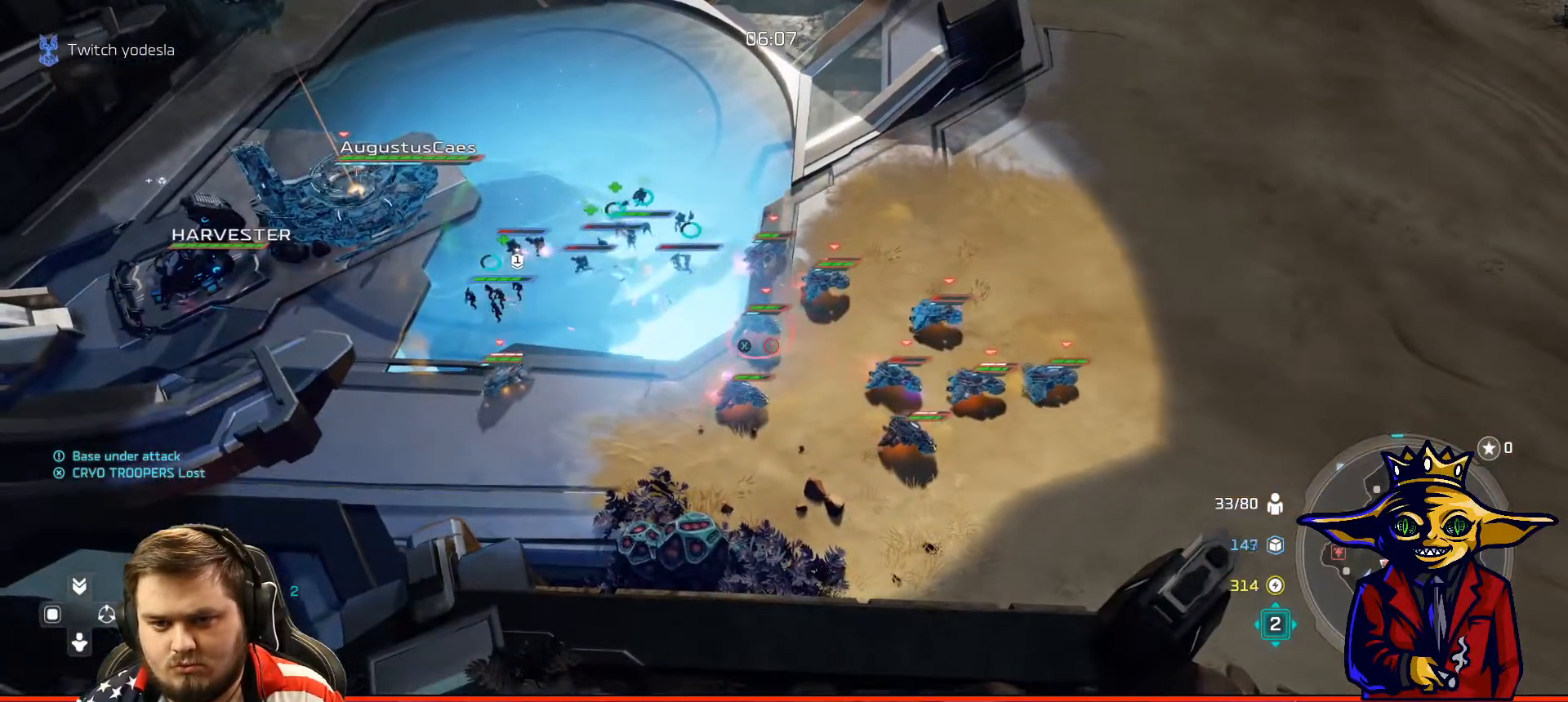
{"buttons": [], "left_stick": "center", "right_stick": "center", "events": [[16, "R1", "down"], [133, "R1", "up"], [167, "X", "down"], [283, "X", "up"]]}
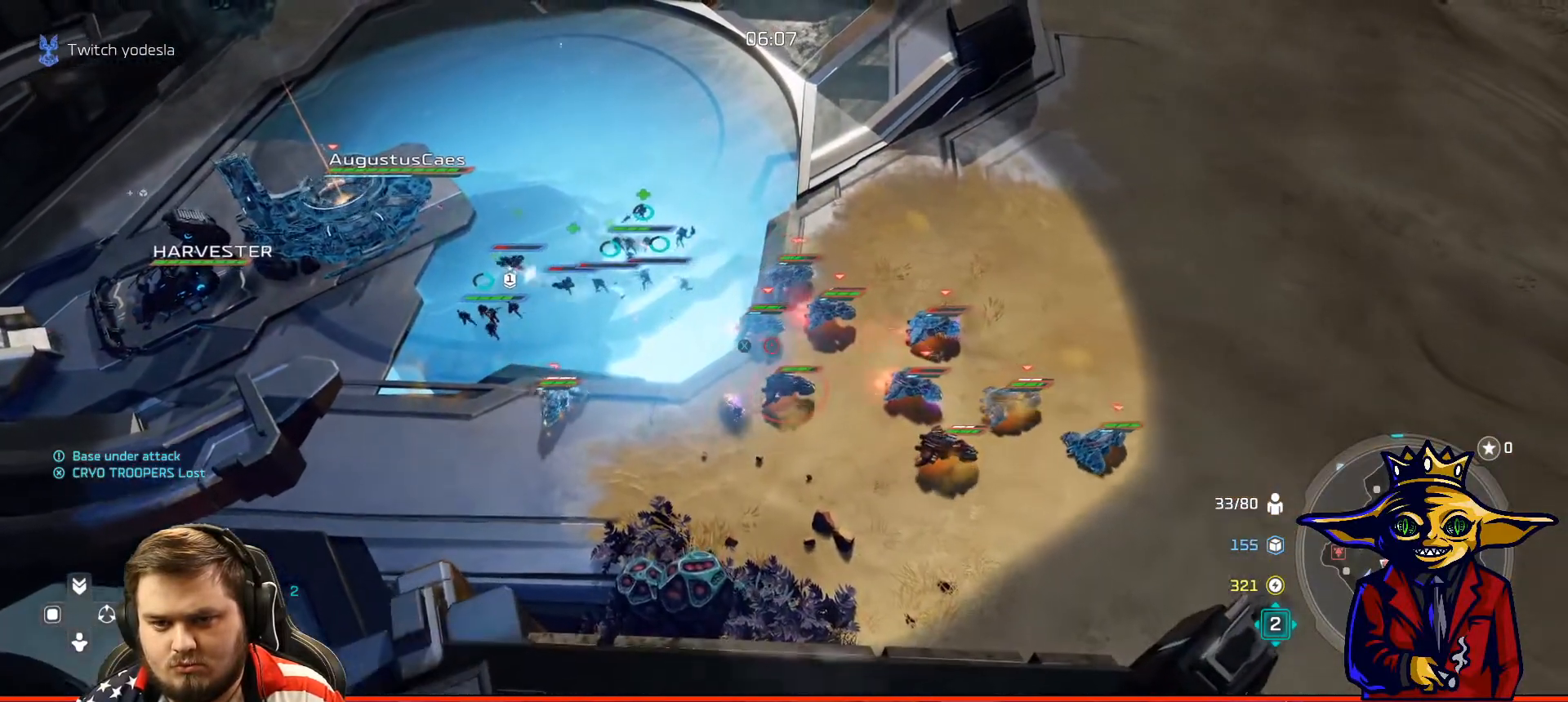
{"buttons": [], "left_stick": "center", "right_stick": "center", "events": [[50, "left_stick", "left"], [117, "left_stick", "center"]]}
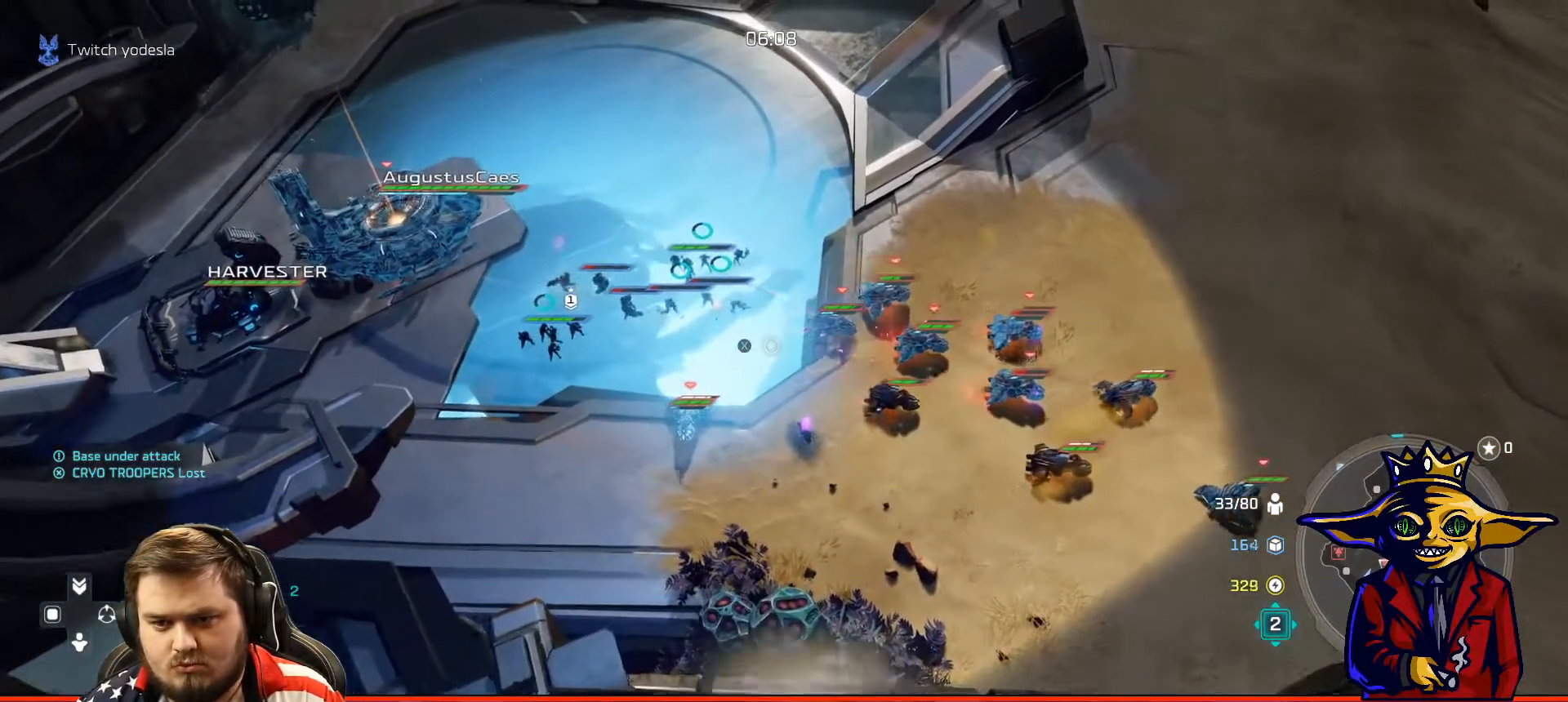
{"buttons": ["L1"], "left_stick": "center", "right_stick": "center", "events": [[217, "L1", "down"]]}